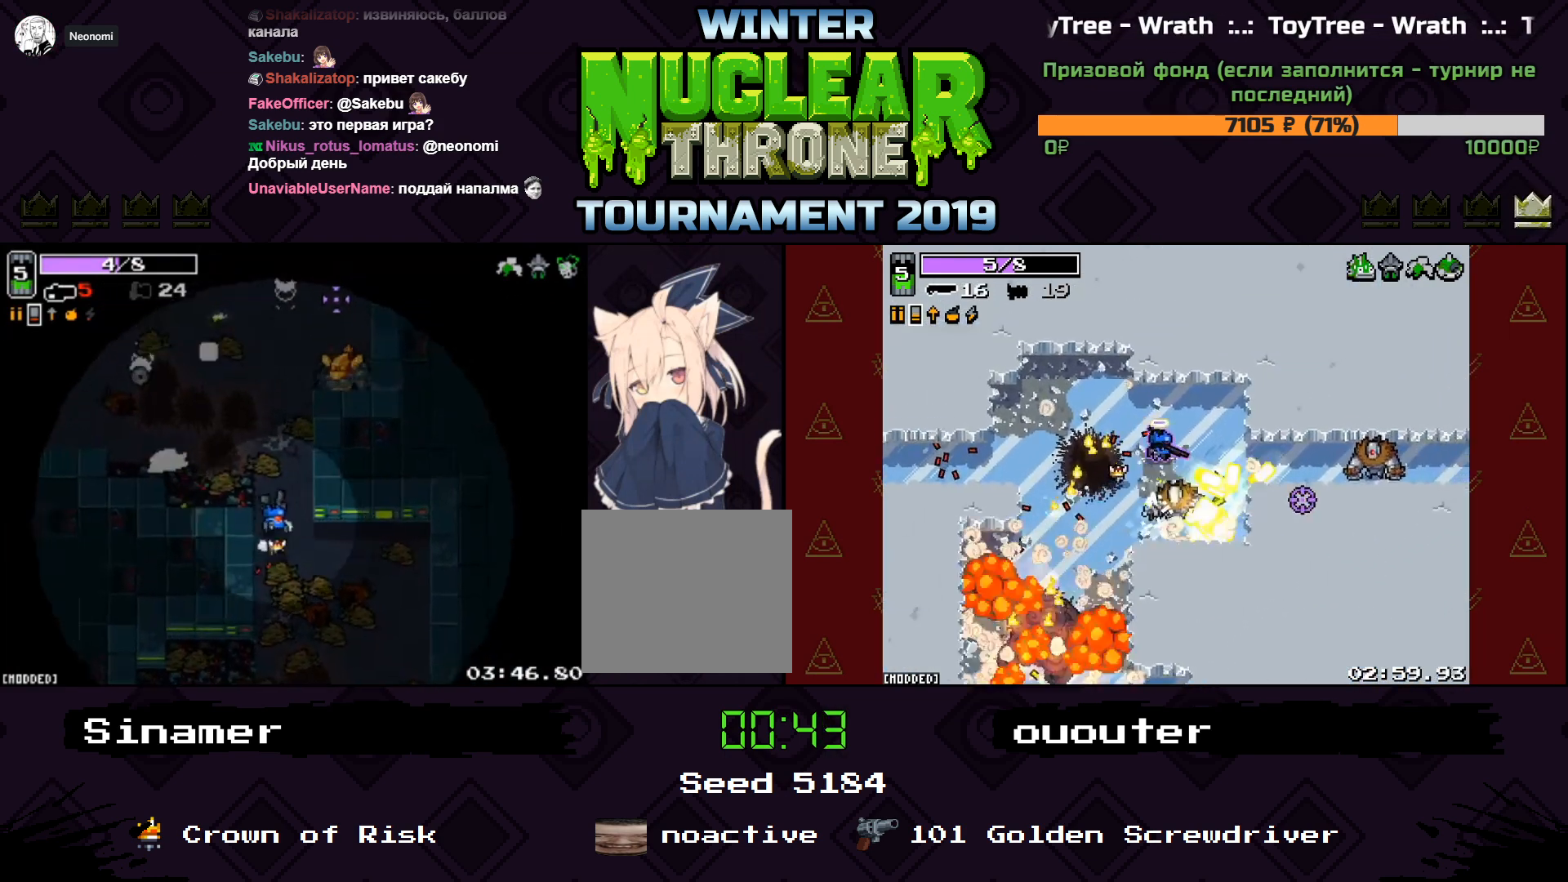
Gameplay with keyboard; each line is a JSON object with the keys held at the frame after it. "events" lists presses ("down") and releases ("up") of "1", "2", "3", "4", "5", "a", "d", "e", "f", "q", "r", "s", "space" and "w" between this image and that frame as [ms after this image, input, new state], when the widget could be followed in between. No other keys are recorded. Mouse input is not recorded.
{"keys": ["w"], "events": [[133, "a", "down"], [133, "w", "down"], [200, "a", "up"], [233, "a", "down"], [400, "a", "up"], [467, "w", "up"], [500, "w", "down"]]}
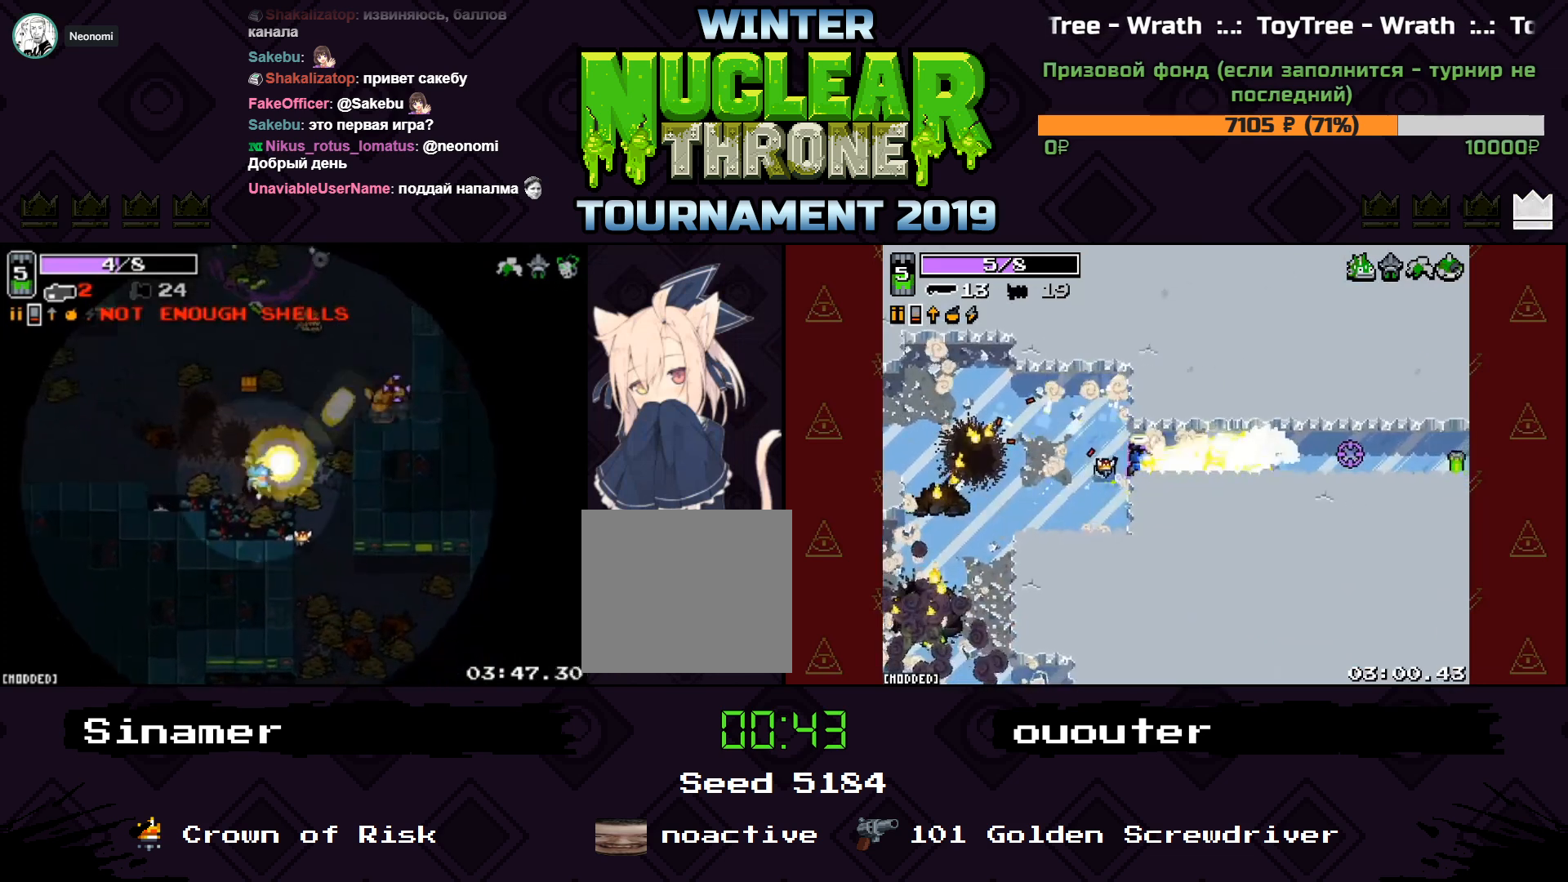
{"keys": ["a"], "events": [[33, "w", "up"], [167, "a", "down"], [200, "w", "down"], [233, "a", "up"], [300, "w", "up"], [400, "a", "down"]]}
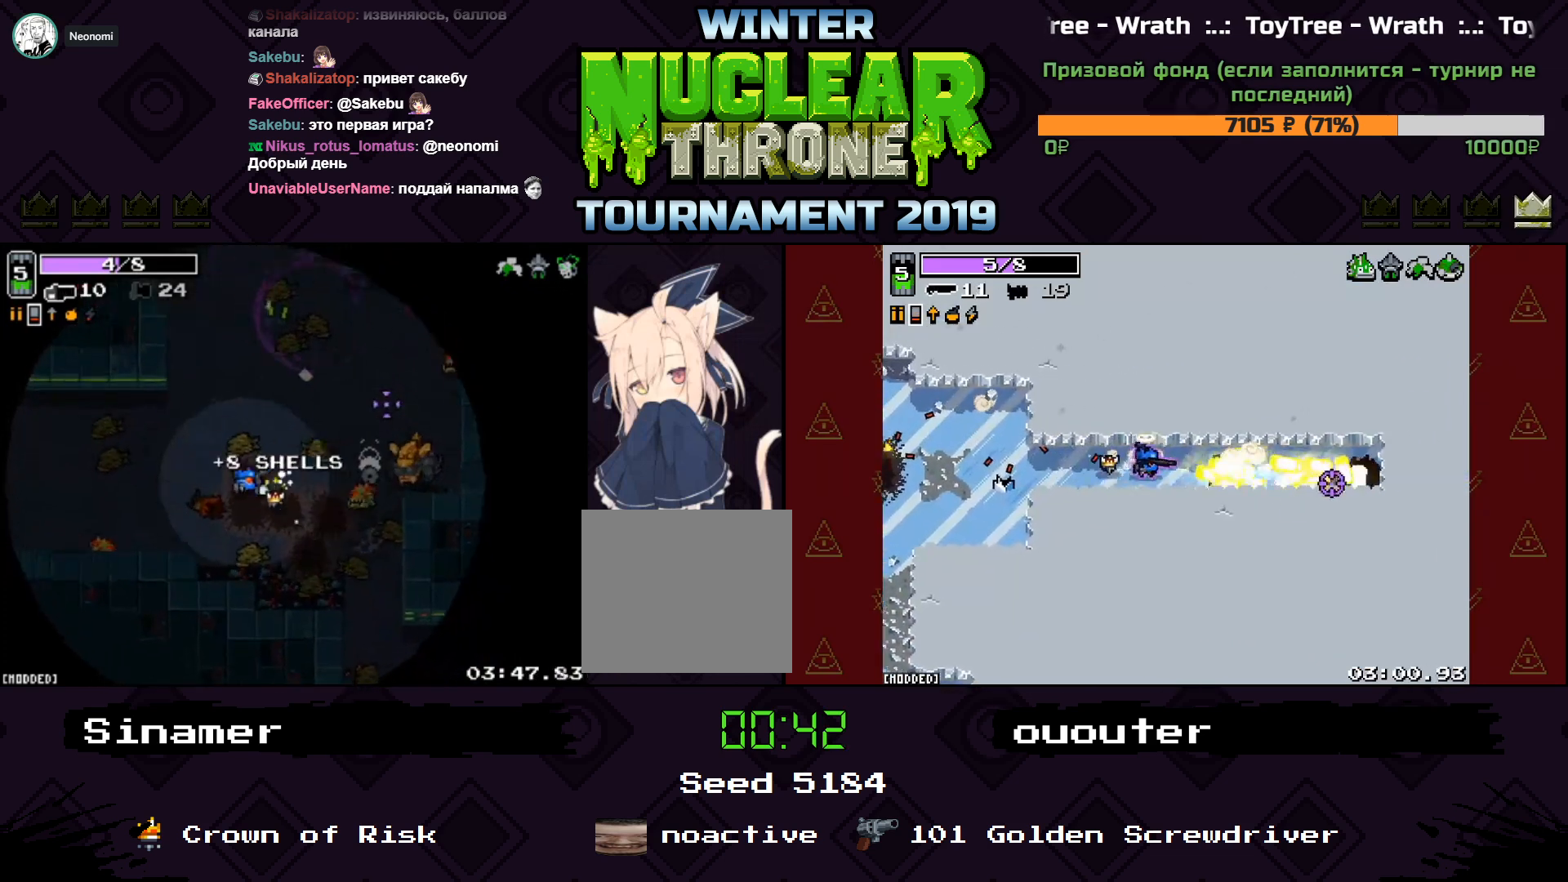
{"keys": ["w"], "events": [[33, "d", "down"], [133, "s", "down"], [167, "d", "up"], [200, "a", "up"], [200, "space", "down"], [233, "d", "down"], [333, "d", "up"], [333, "s", "up"], [333, "space", "up"], [367, "a", "down"], [367, "w", "down"], [433, "a", "up"]]}
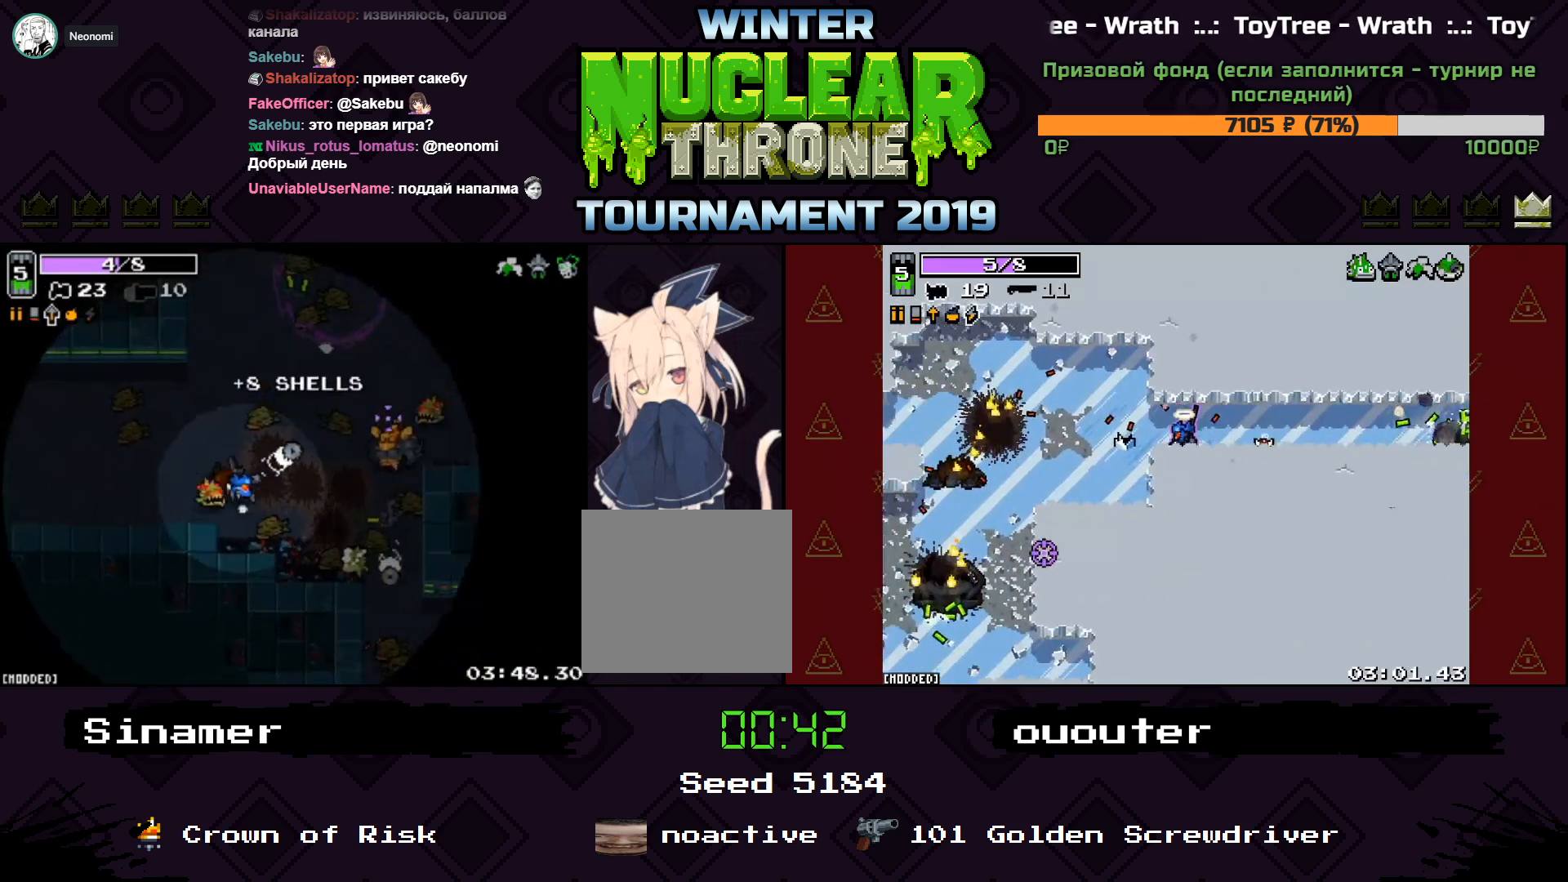
{"keys": ["a", "s"], "events": [[233, "a", "down"], [367, "w", "up"], [500, "s", "down"]]}
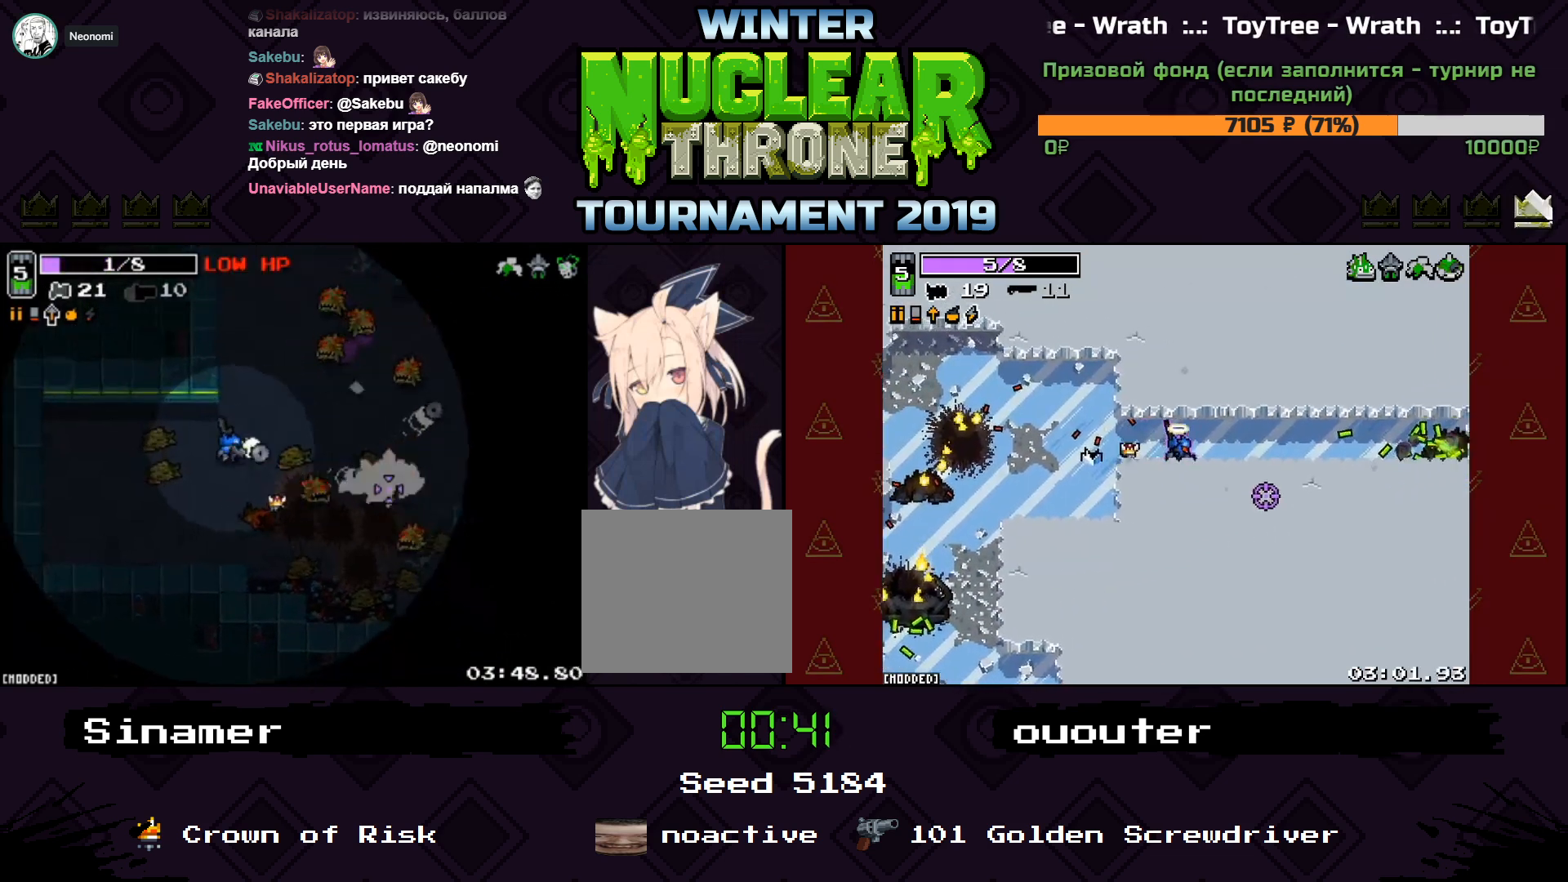
{"keys": ["d", "s"], "events": [[400, "d", "down"], [500, "a", "up"]]}
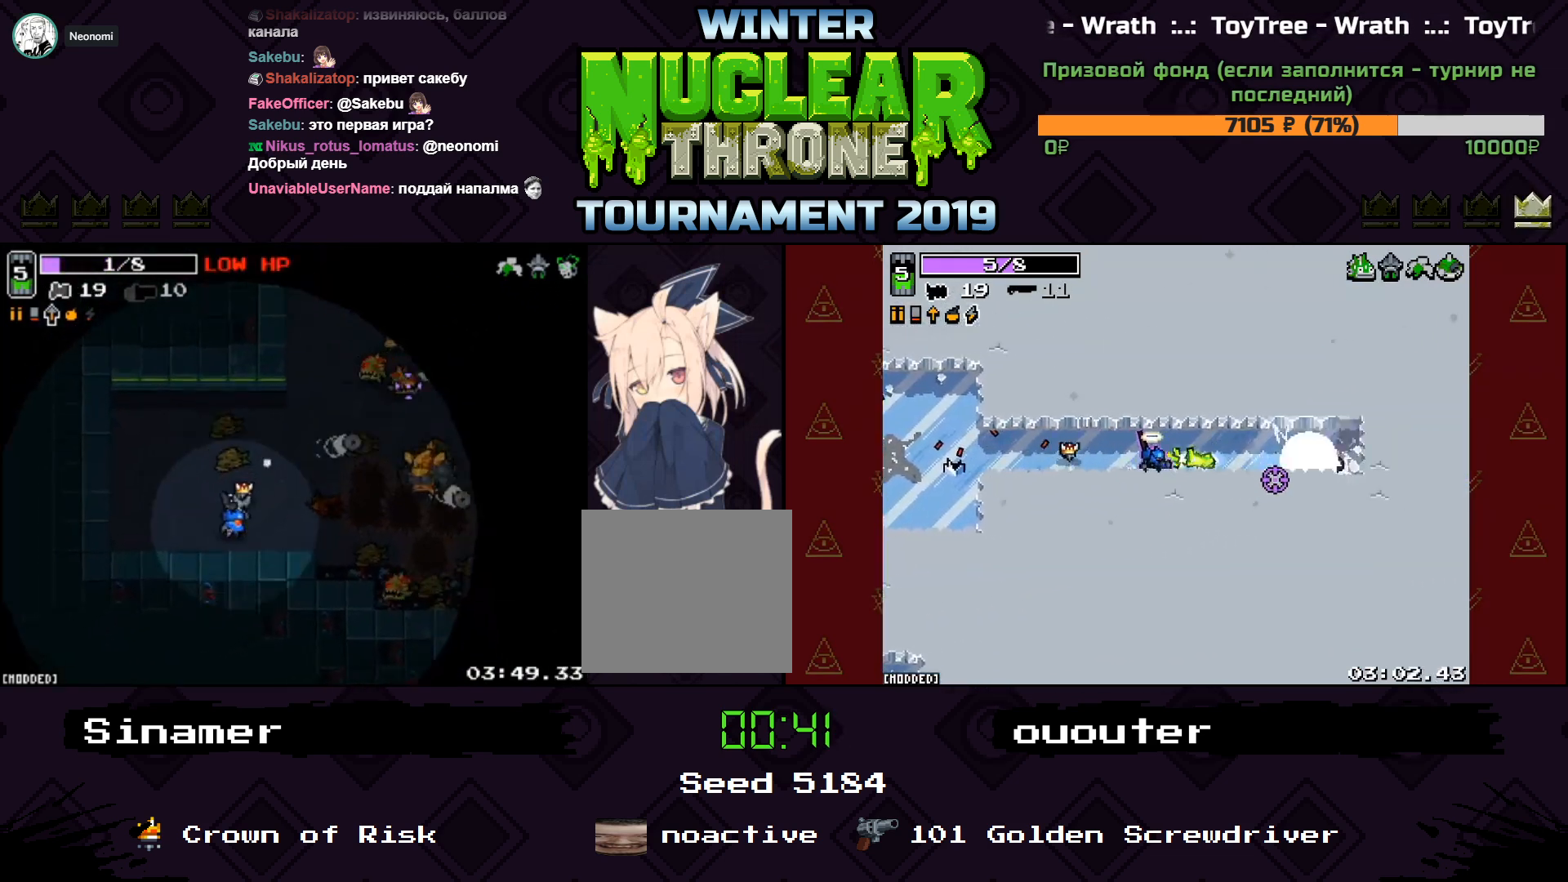
{"keys": [], "events": [[333, "d", "up"], [367, "a", "down"], [467, "s", "up"], [500, "a", "up"]]}
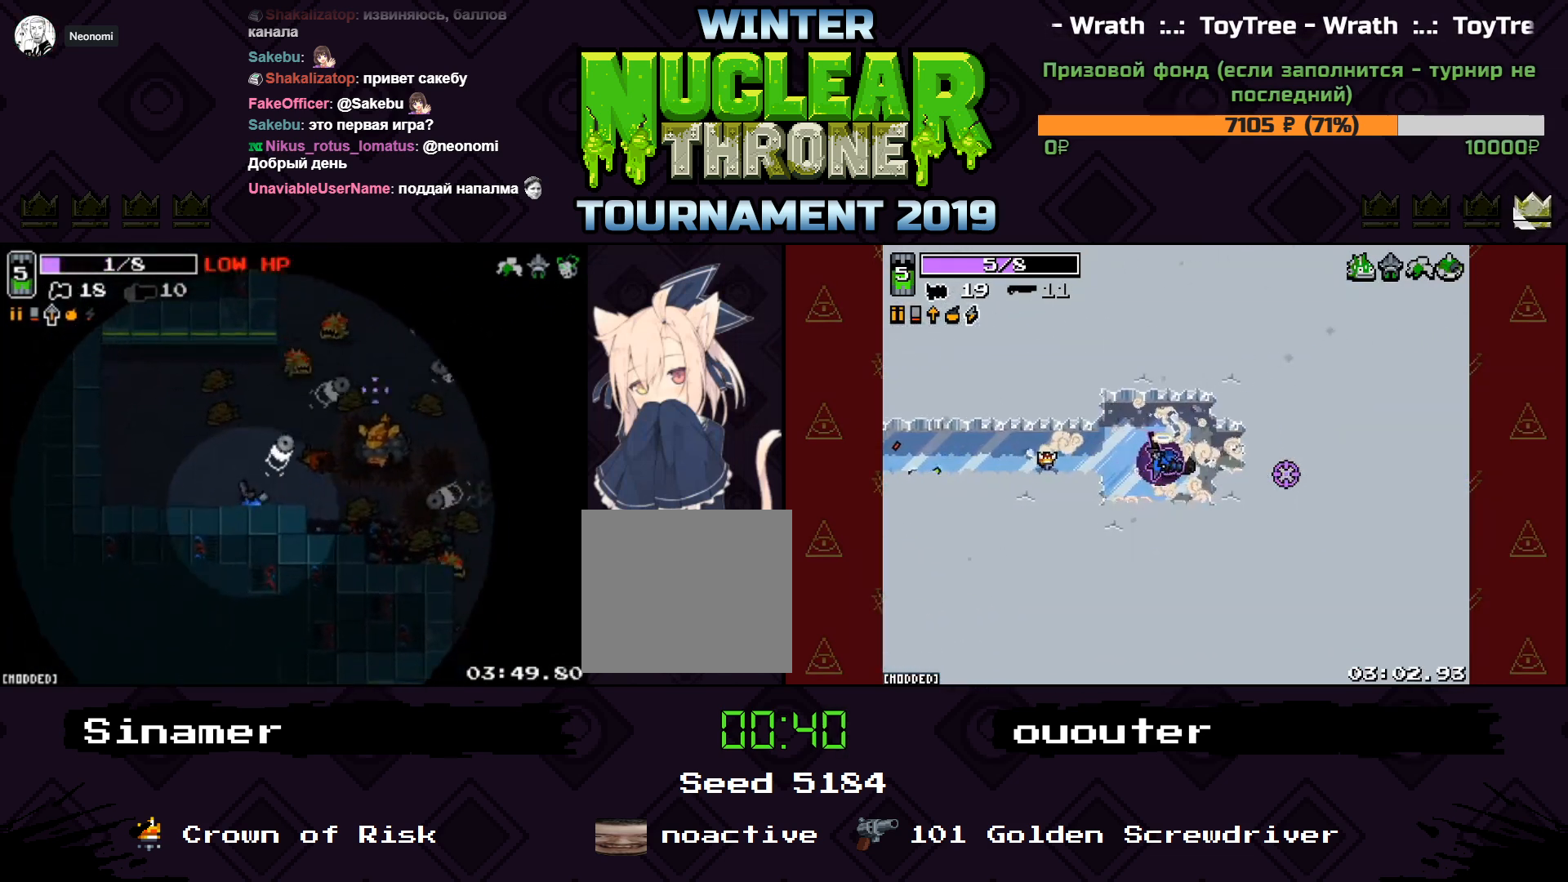
{"keys": ["a"], "events": [[67, "d", "down"], [200, "a", "down"], [200, "s", "down"], [233, "d", "up"], [367, "s", "up"]]}
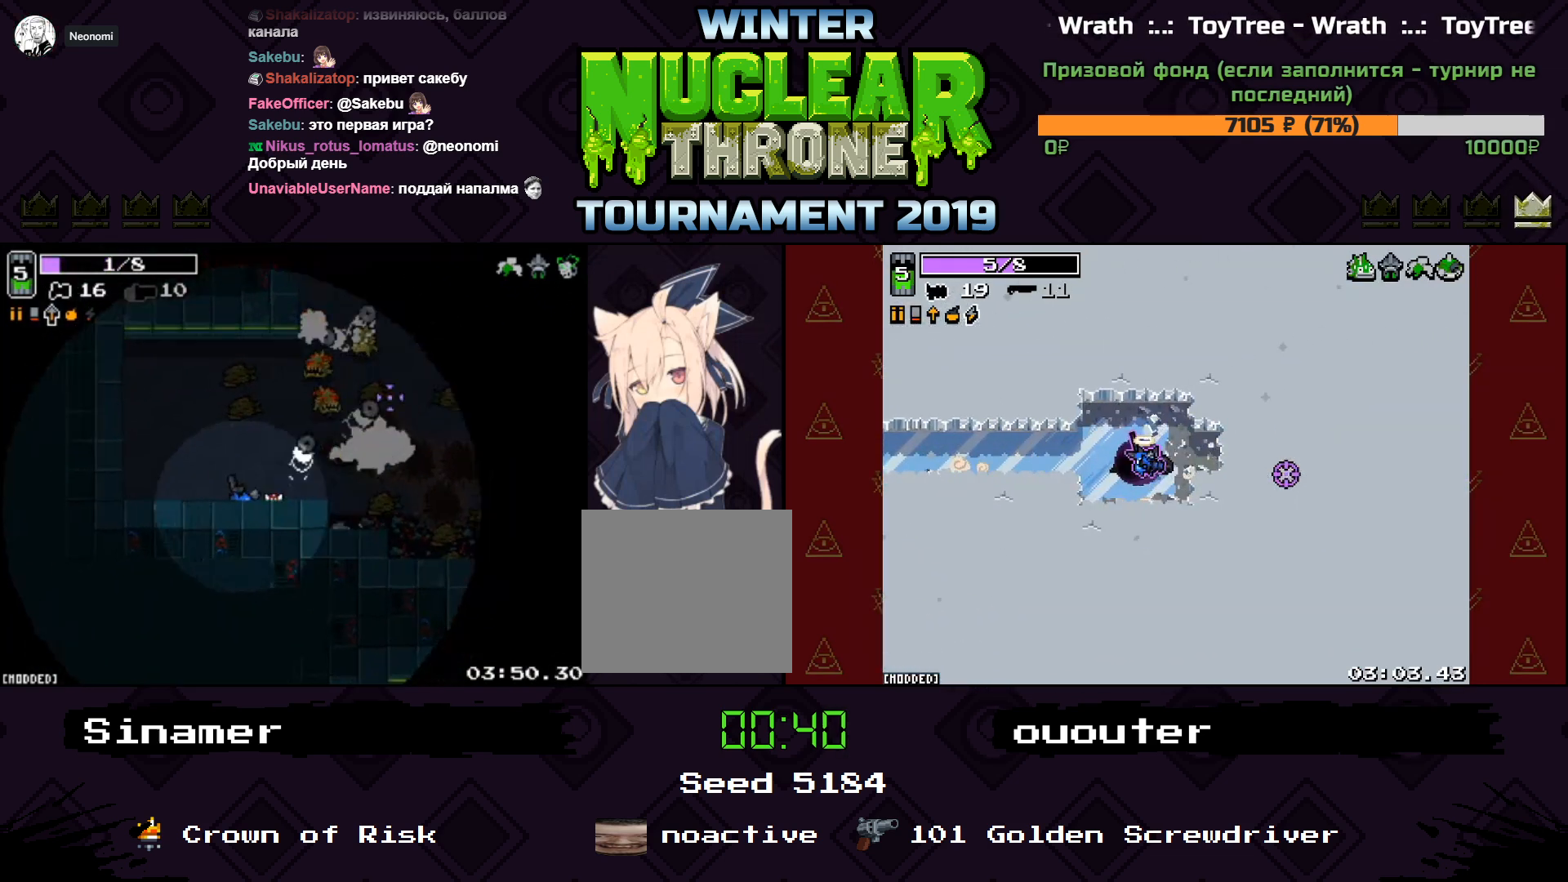
{"keys": [], "events": [[367, "a", "up"]]}
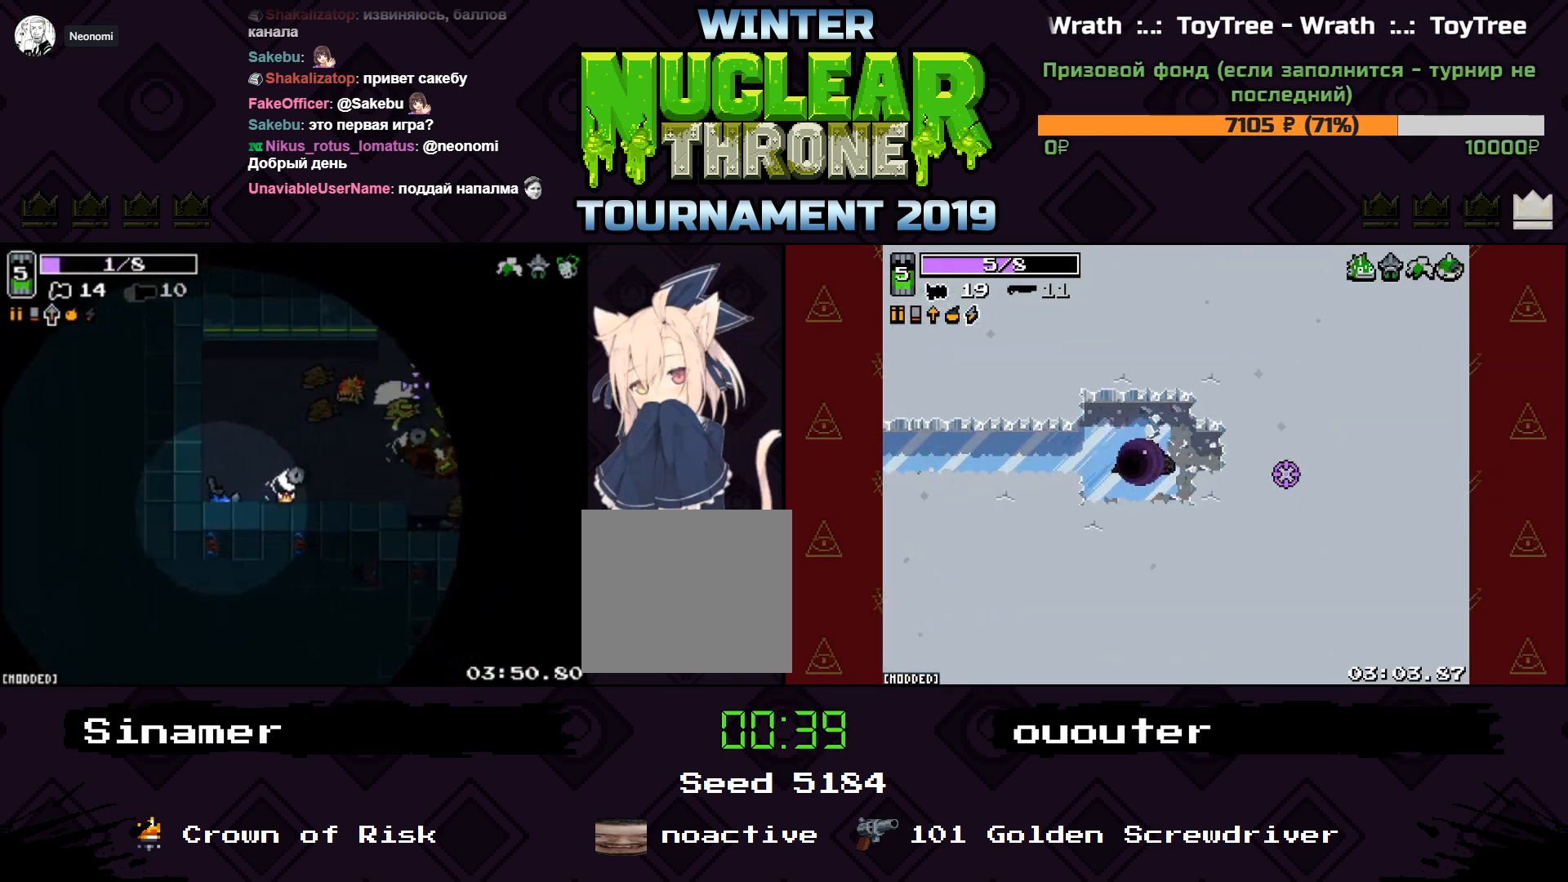
{"keys": ["a", "s"], "events": [[33, "w", "down"], [67, "space", "down"], [167, "space", "up"], [233, "w", "up"], [300, "d", "down"], [367, "d", "up"], [367, "s", "down"], [400, "a", "down"]]}
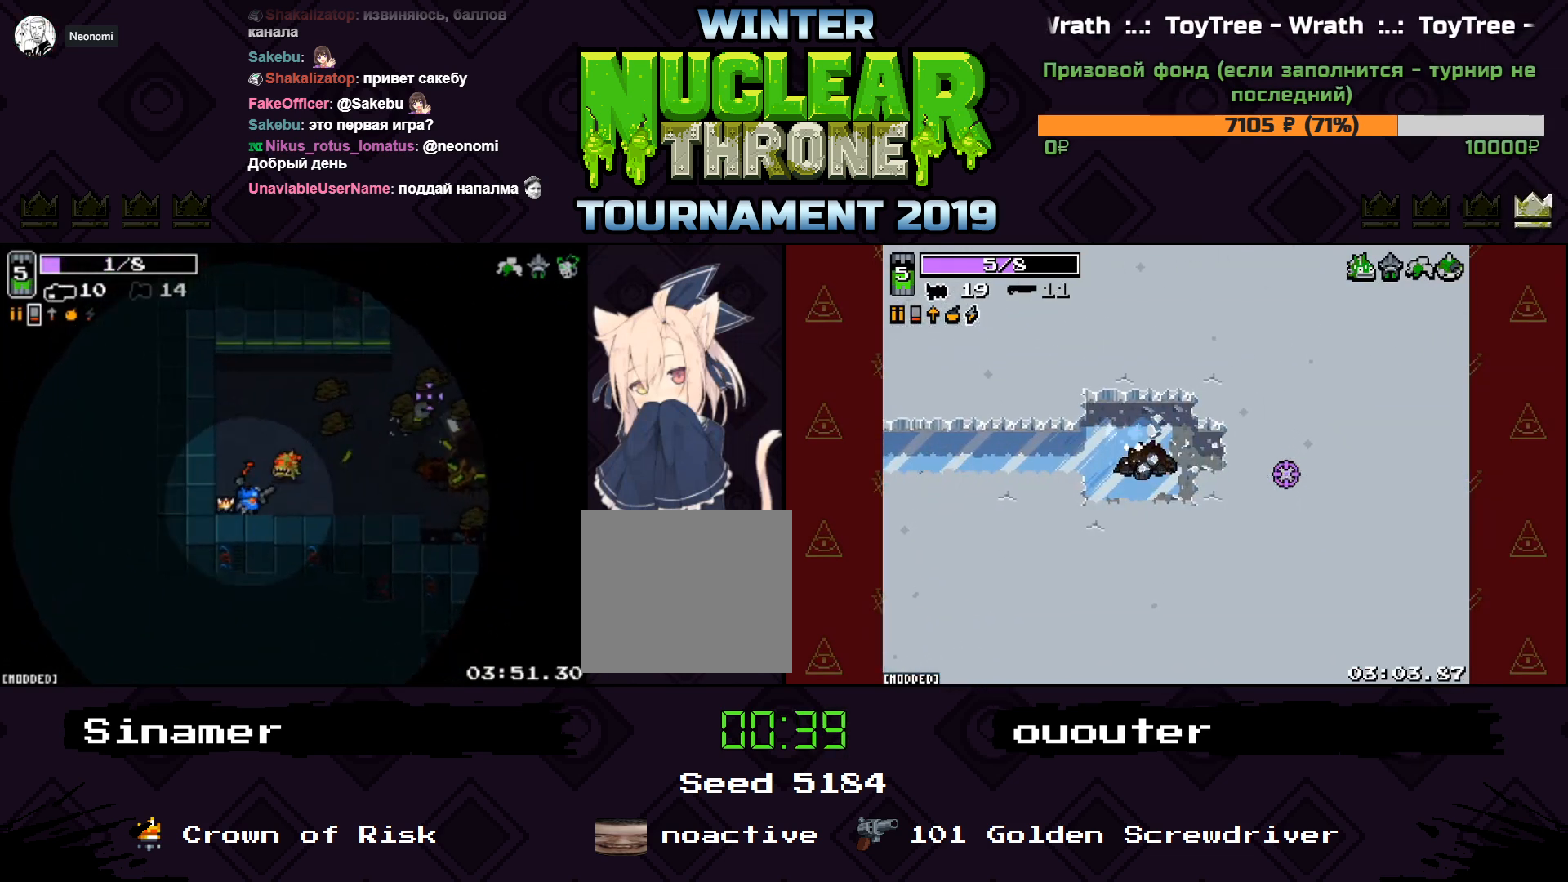
{"keys": ["d"], "events": [[200, "d", "down"], [333, "d", "up"], [367, "s", "up"], [400, "a", "up"], [467, "d", "down"]]}
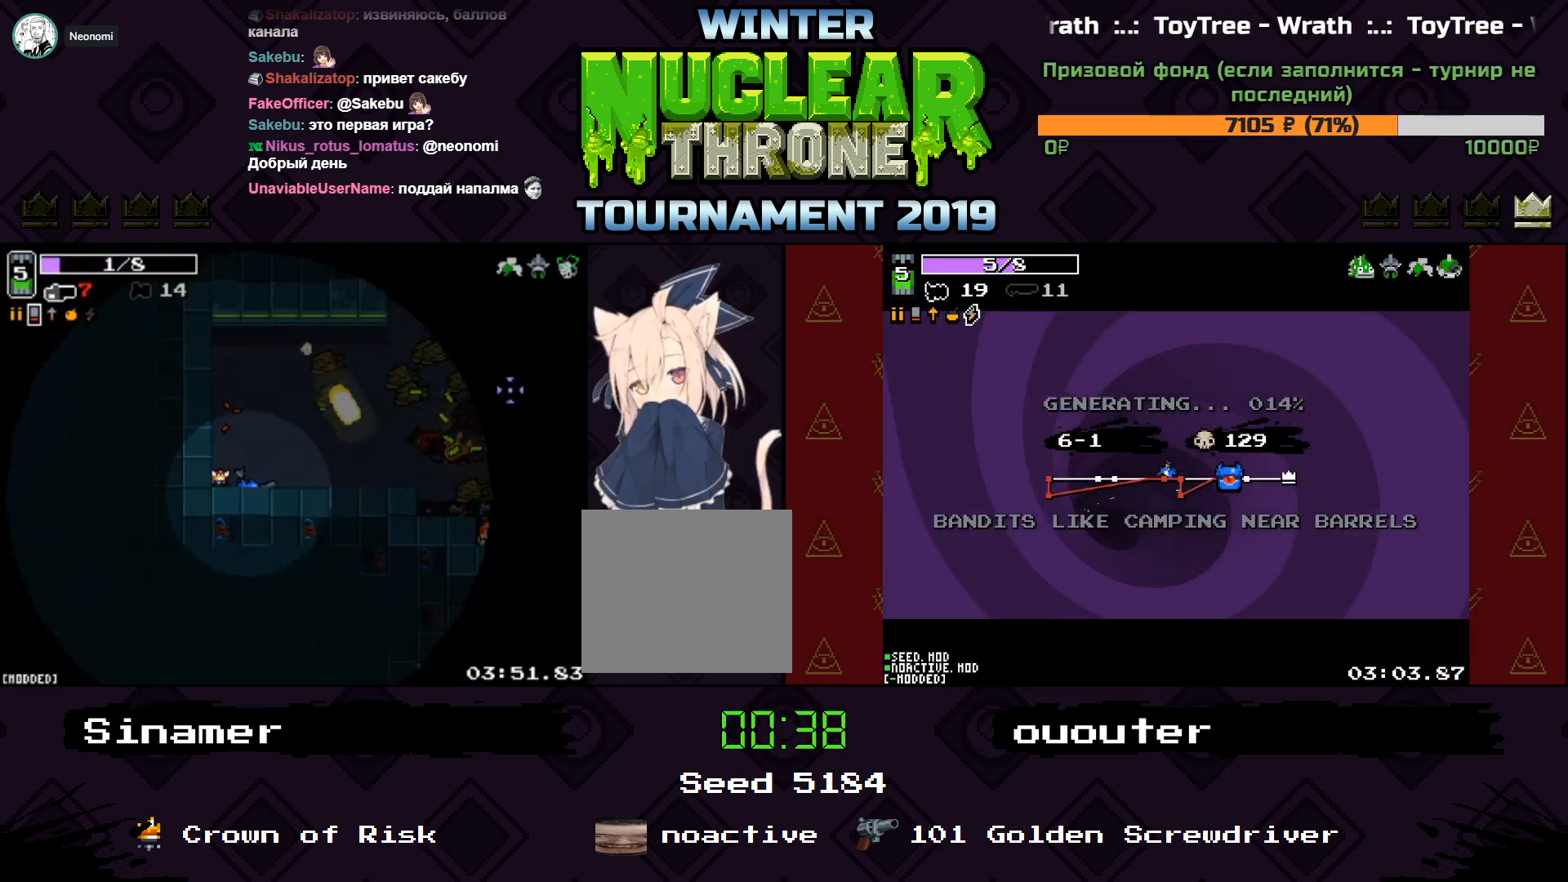
{"keys": ["d"], "events": []}
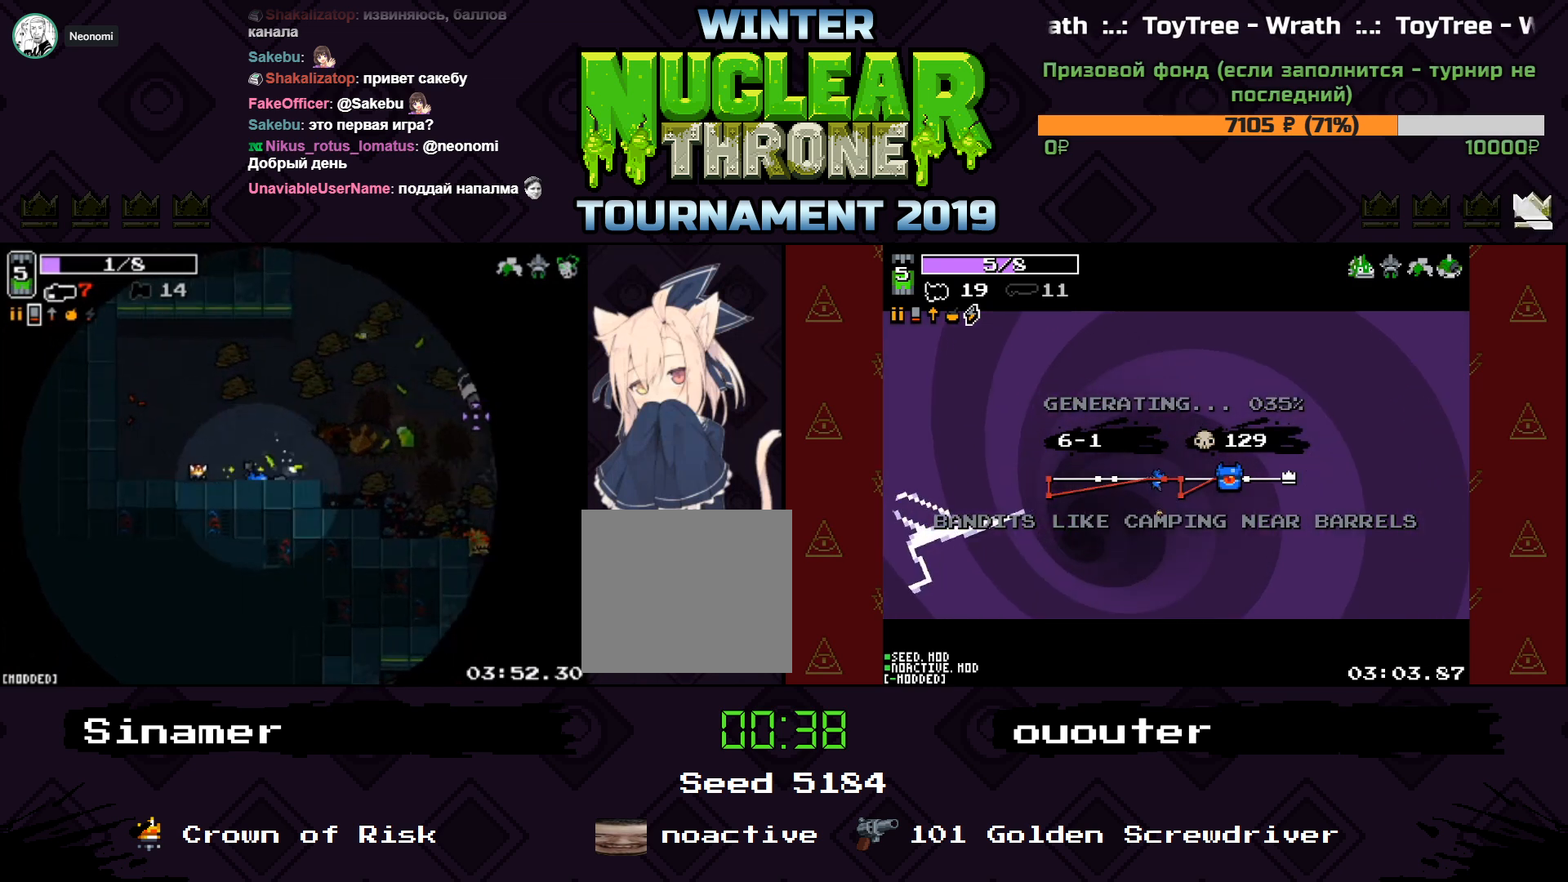
{"keys": ["d"], "events": []}
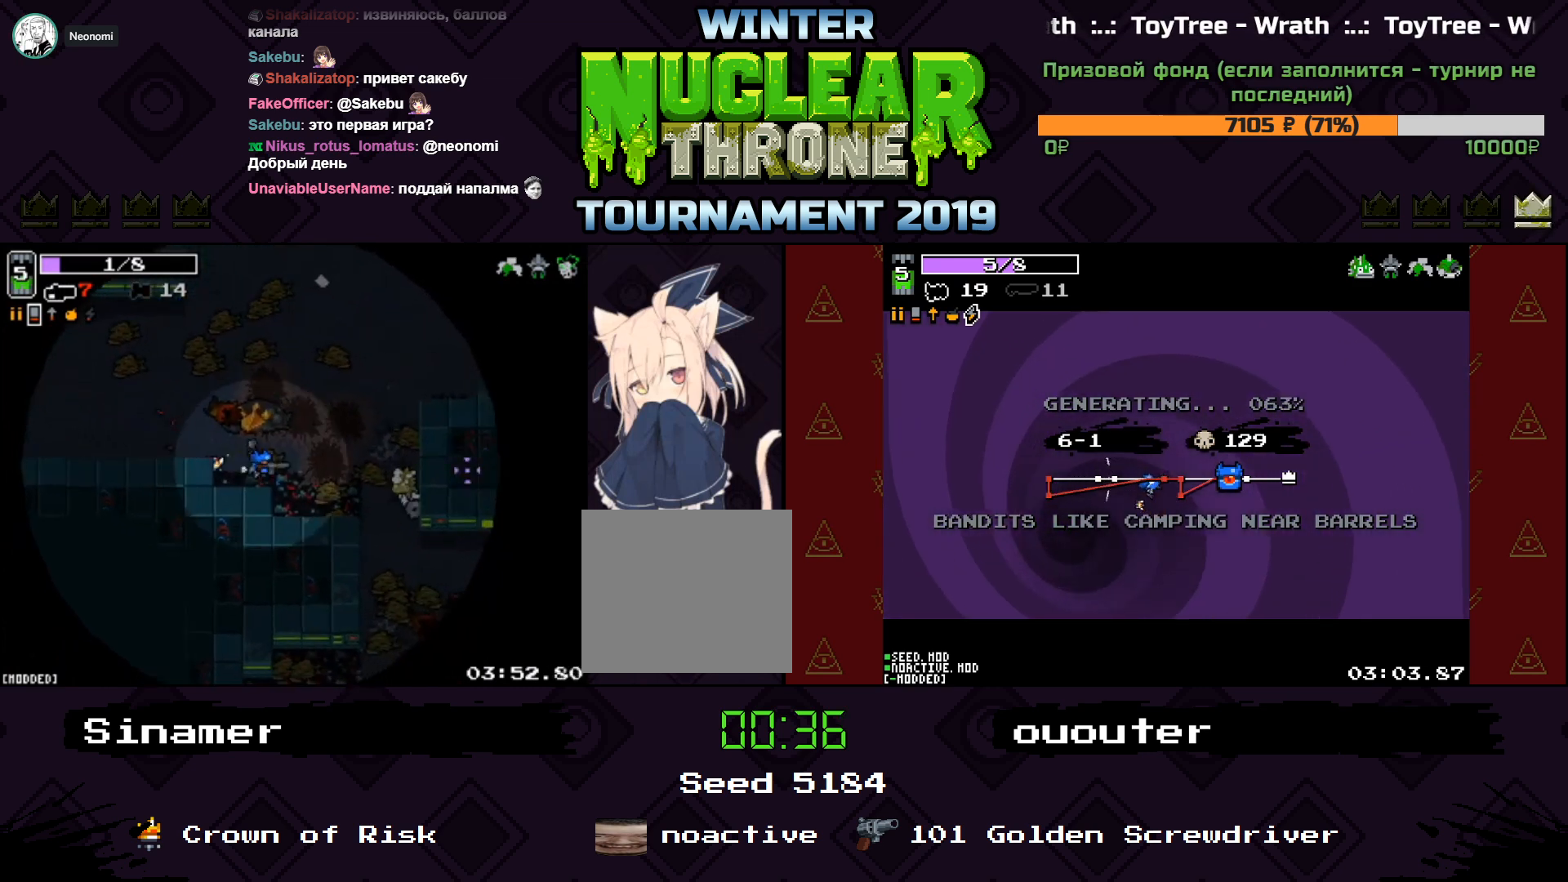
{"keys": ["d", "s"], "events": [[33, "s", "down"], [333, "s", "up"], [367, "s", "down"]]}
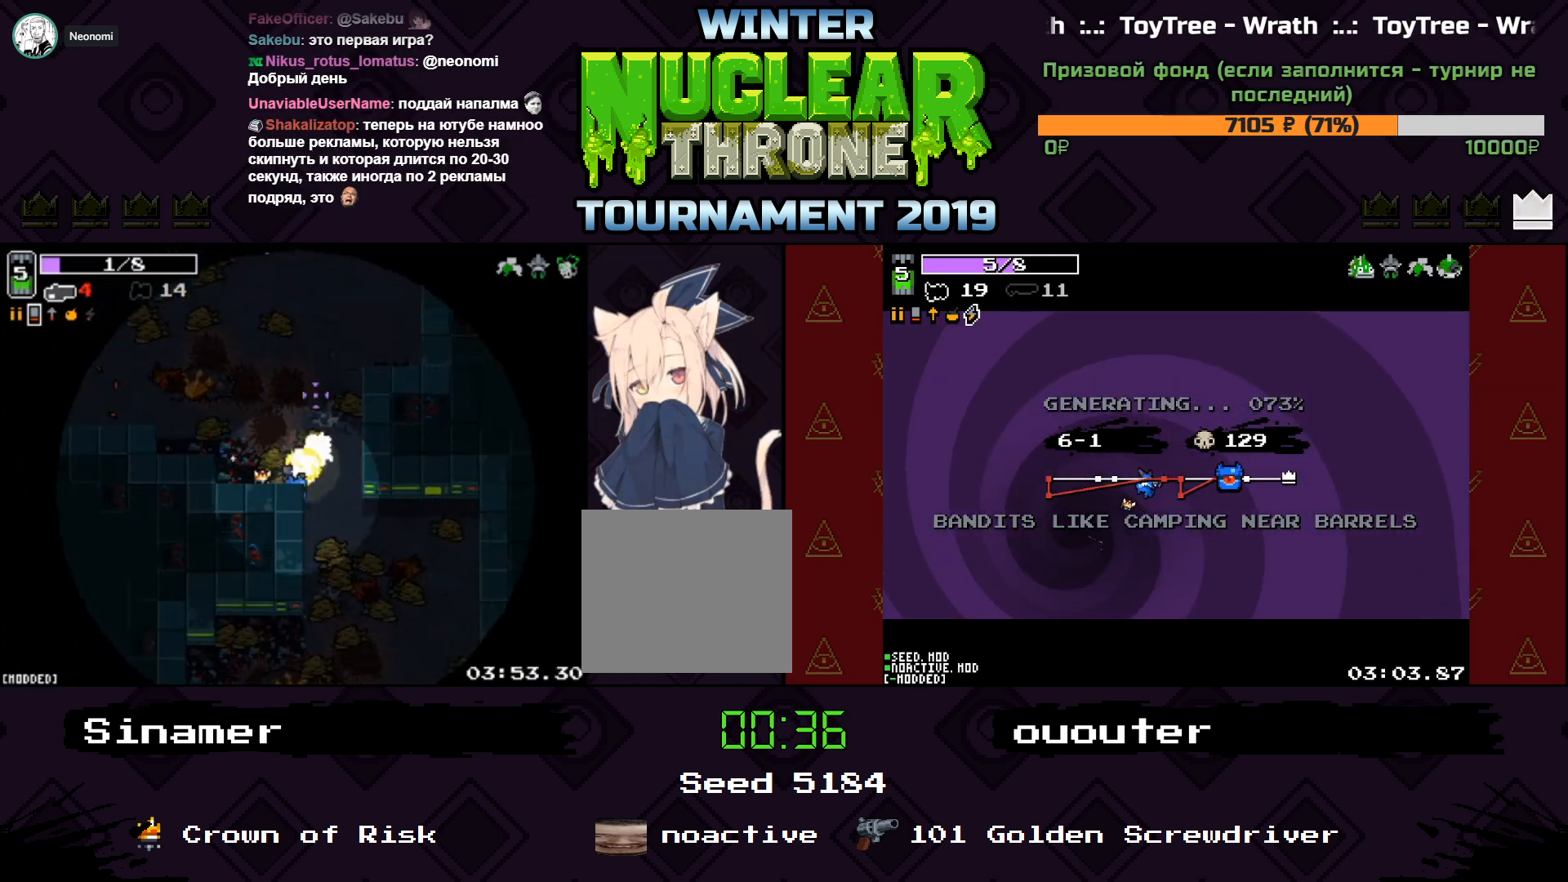
{"keys": ["s"], "events": [[367, "d", "up"]]}
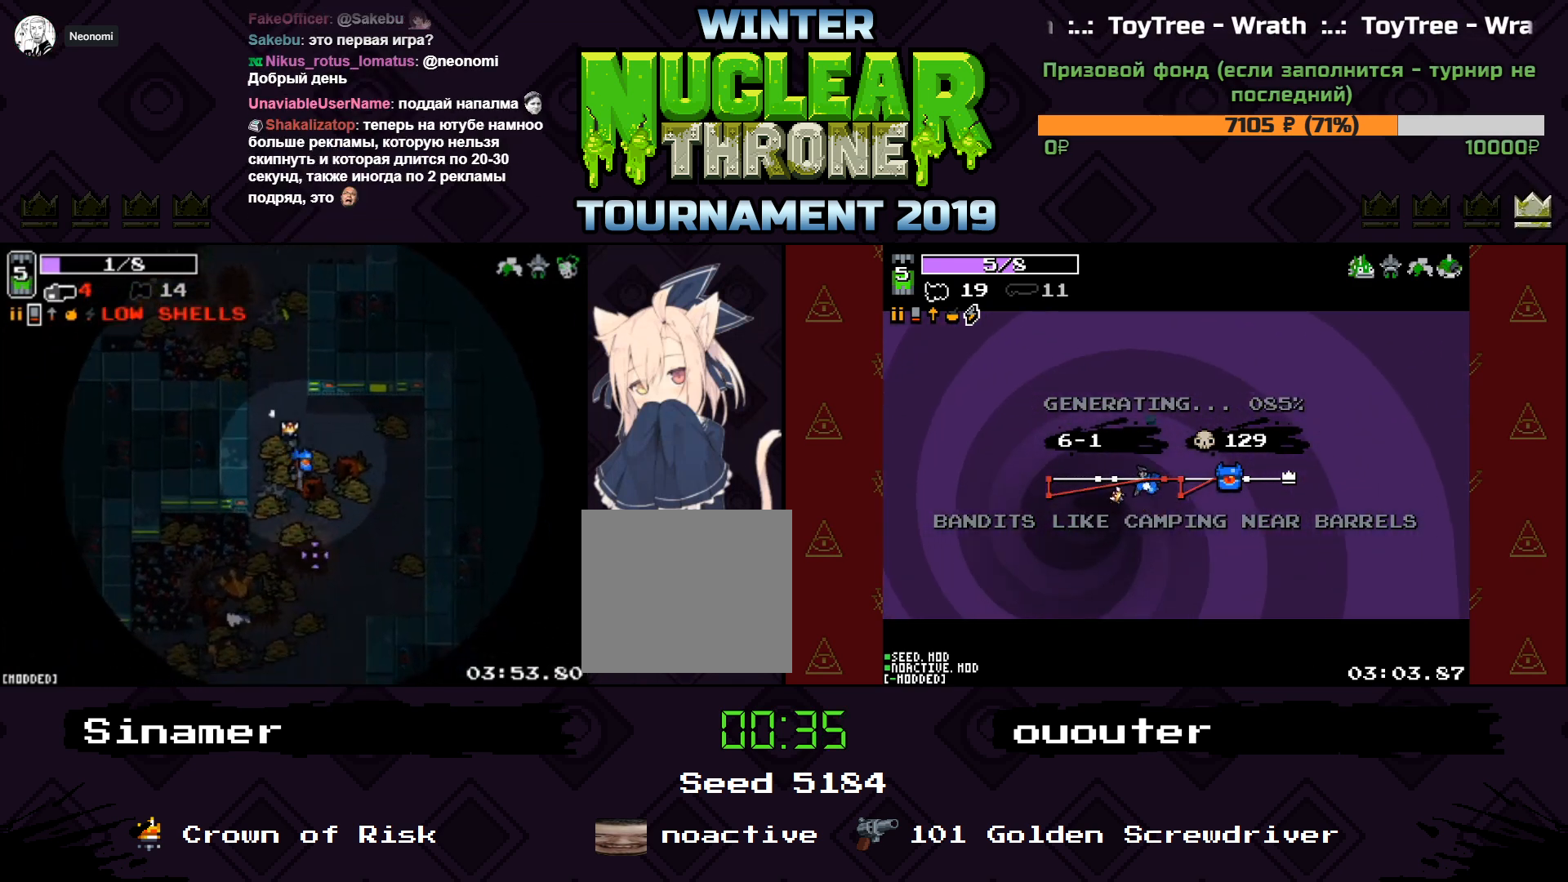
{"keys": ["s"], "events": [[33, "a", "down"], [300, "a", "up"]]}
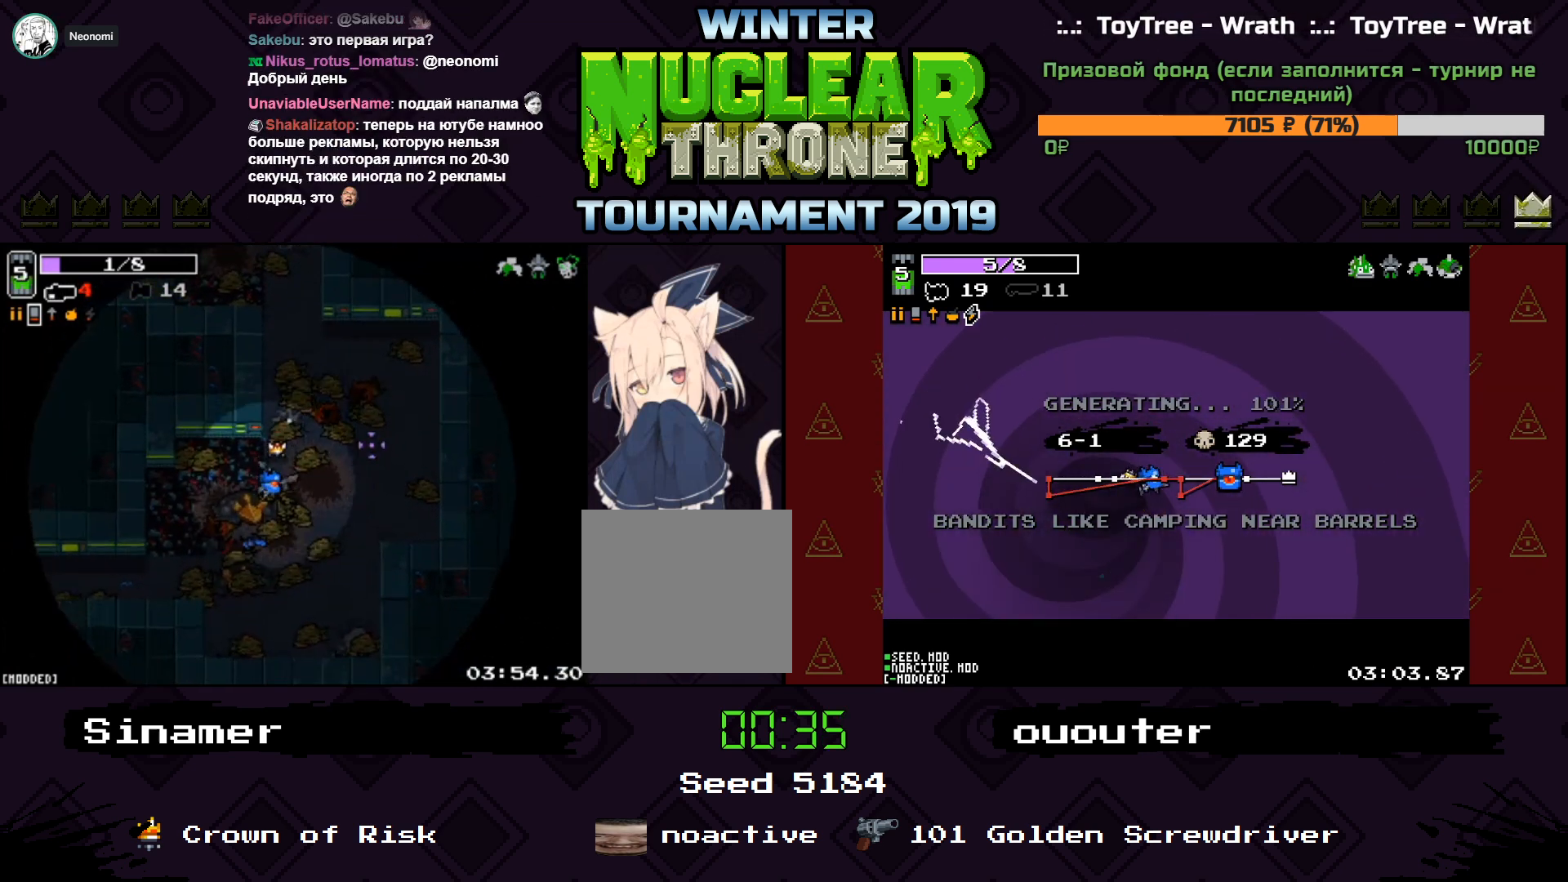
{"keys": ["space"], "events": [[200, "s", "up"], [433, "space", "down"]]}
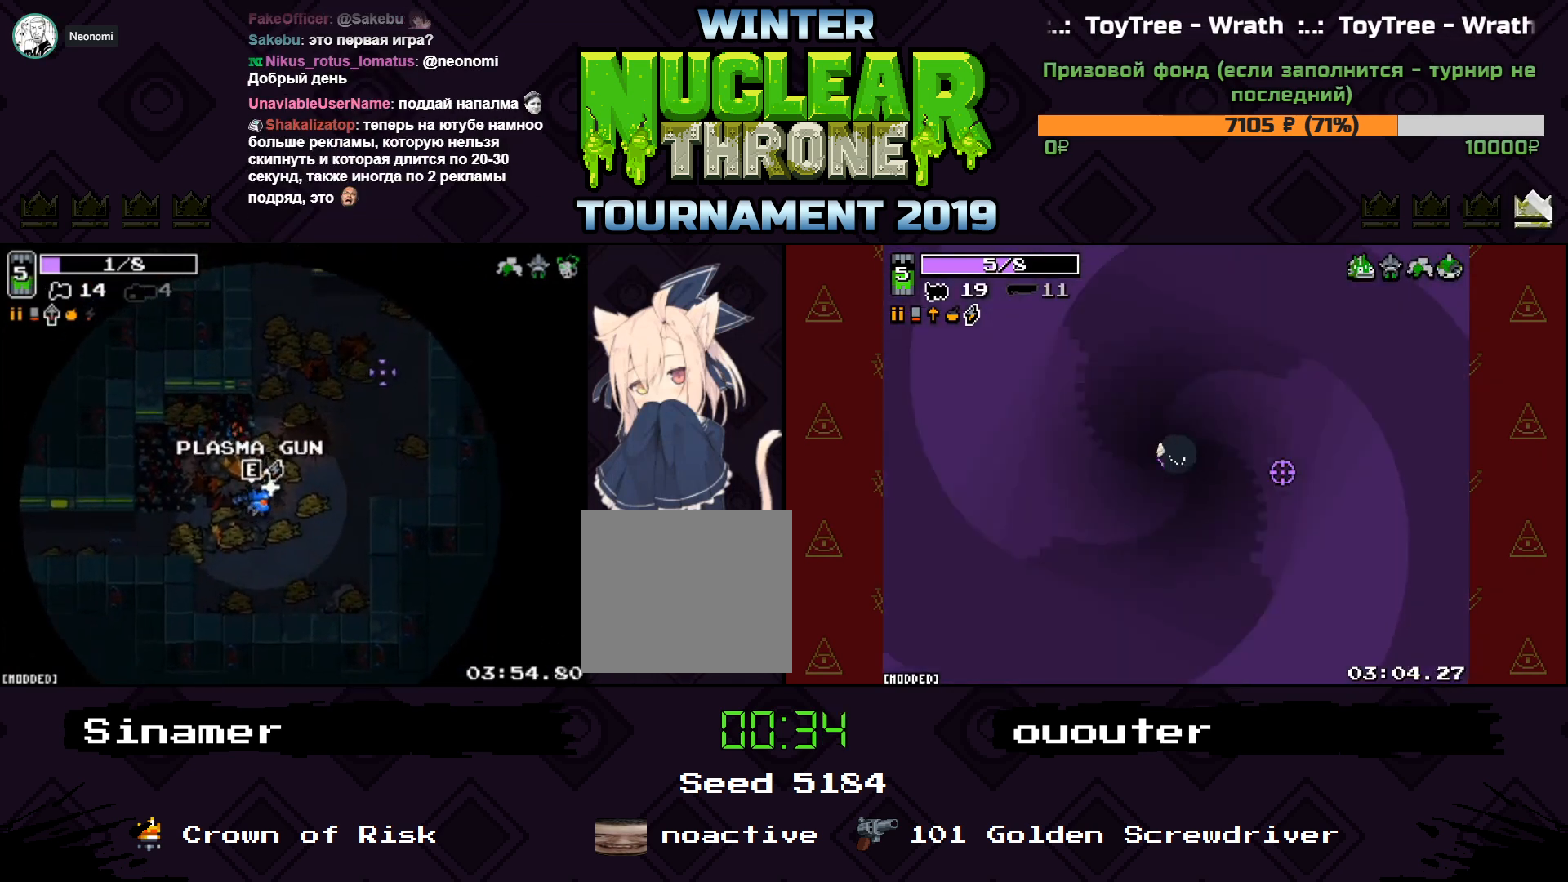
{"keys": ["w"], "events": [[33, "e", "down"], [33, "w", "down"], [67, "space", "up"], [167, "e", "up"], [233, "d", "down"], [500, "d", "up"]]}
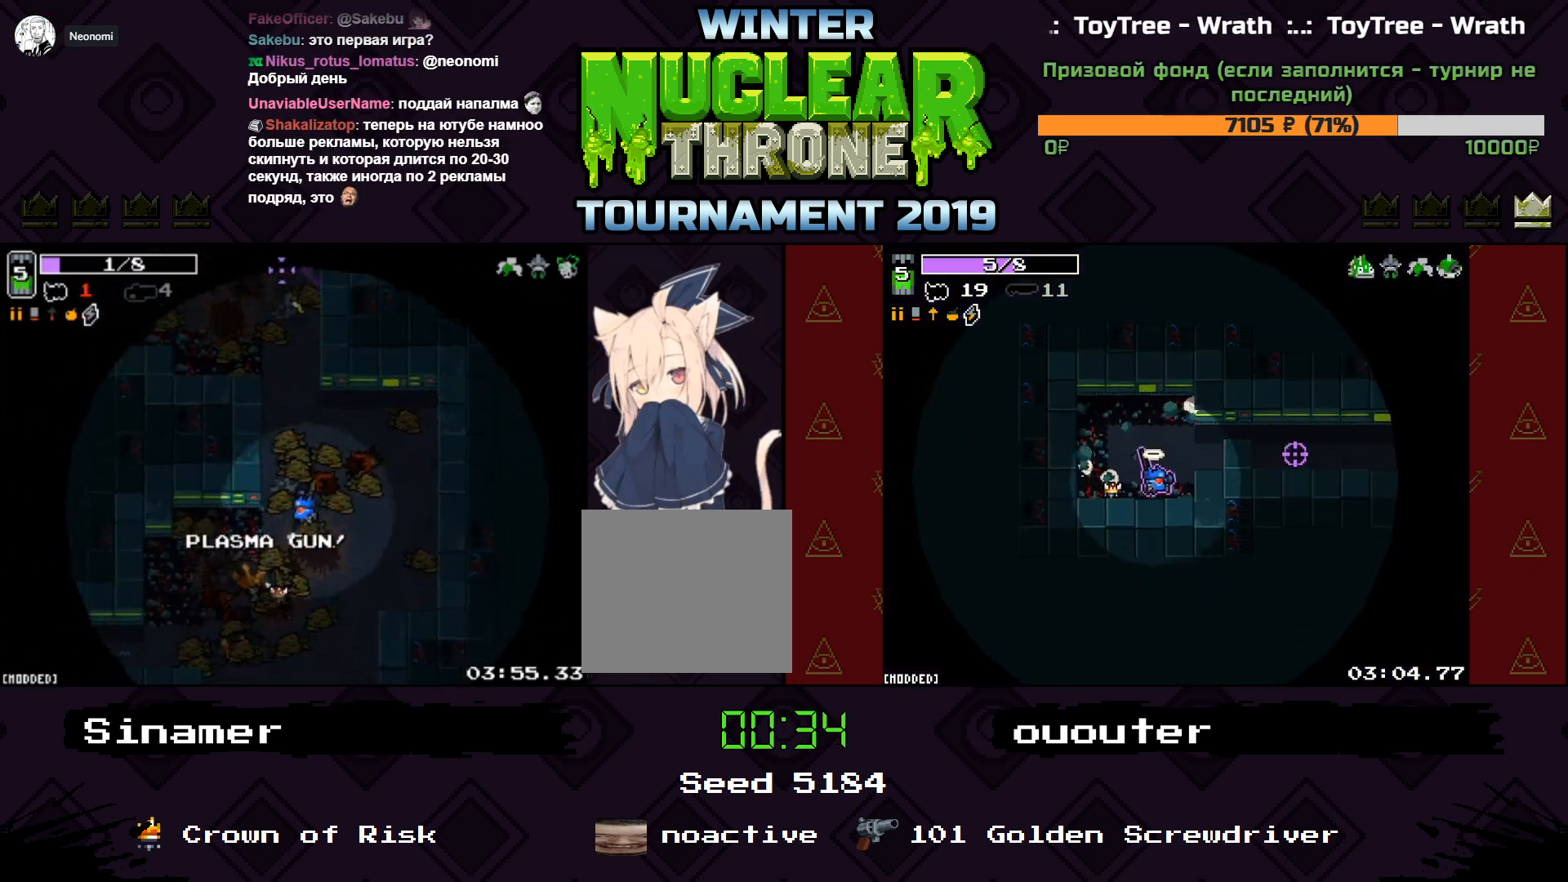
{"keys": ["w"], "events": [[167, "space", "down"], [200, "w", "up"], [233, "space", "up"], [500, "w", "down"]]}
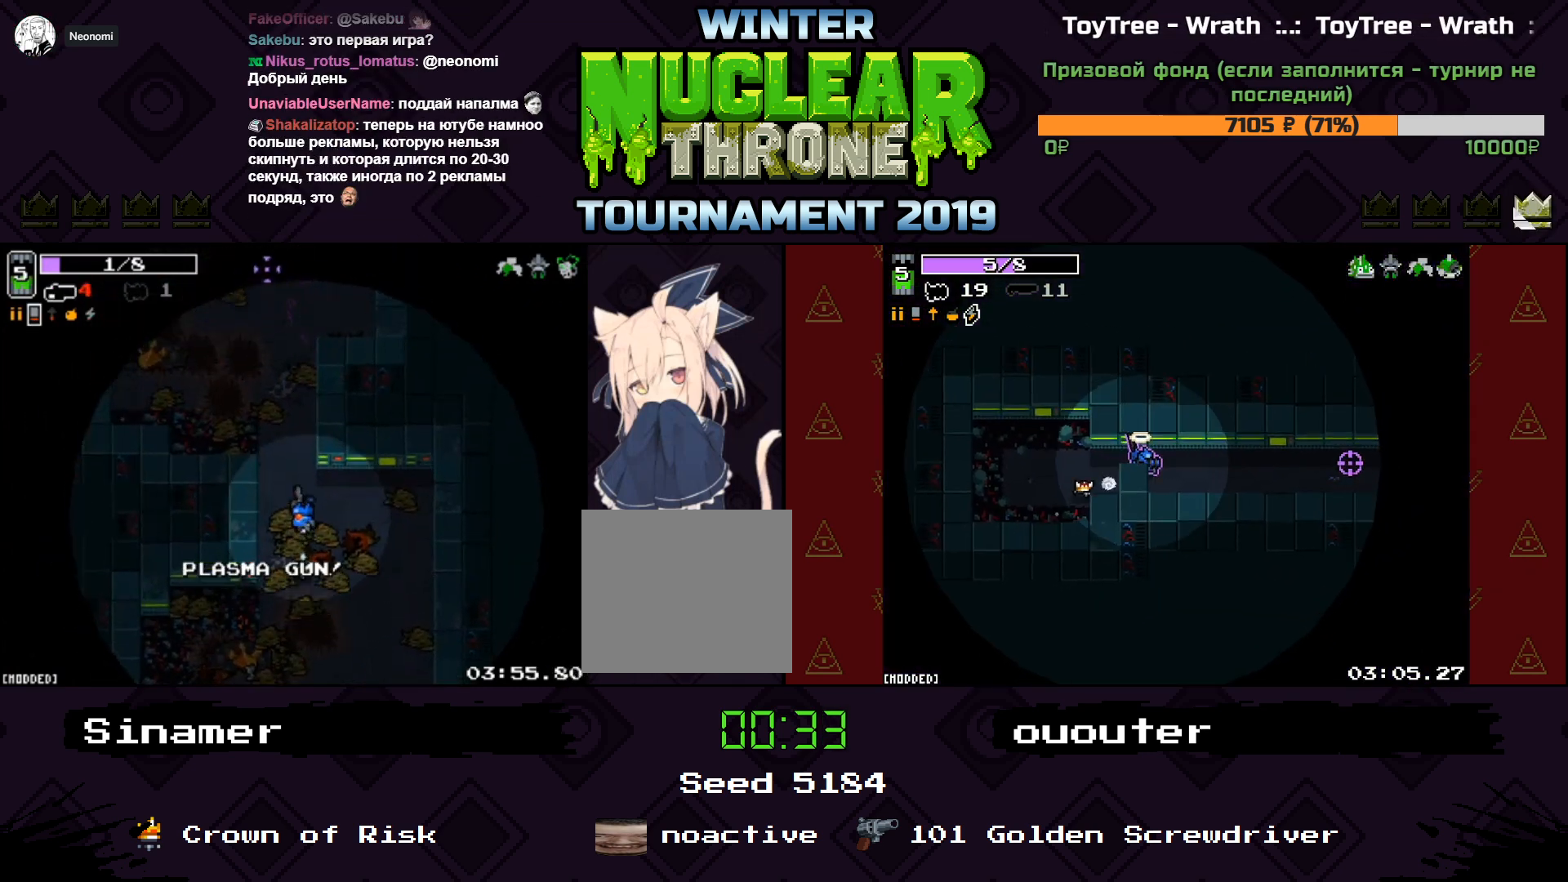
{"keys": ["w"], "events": [[233, "a", "down"], [333, "a", "up"]]}
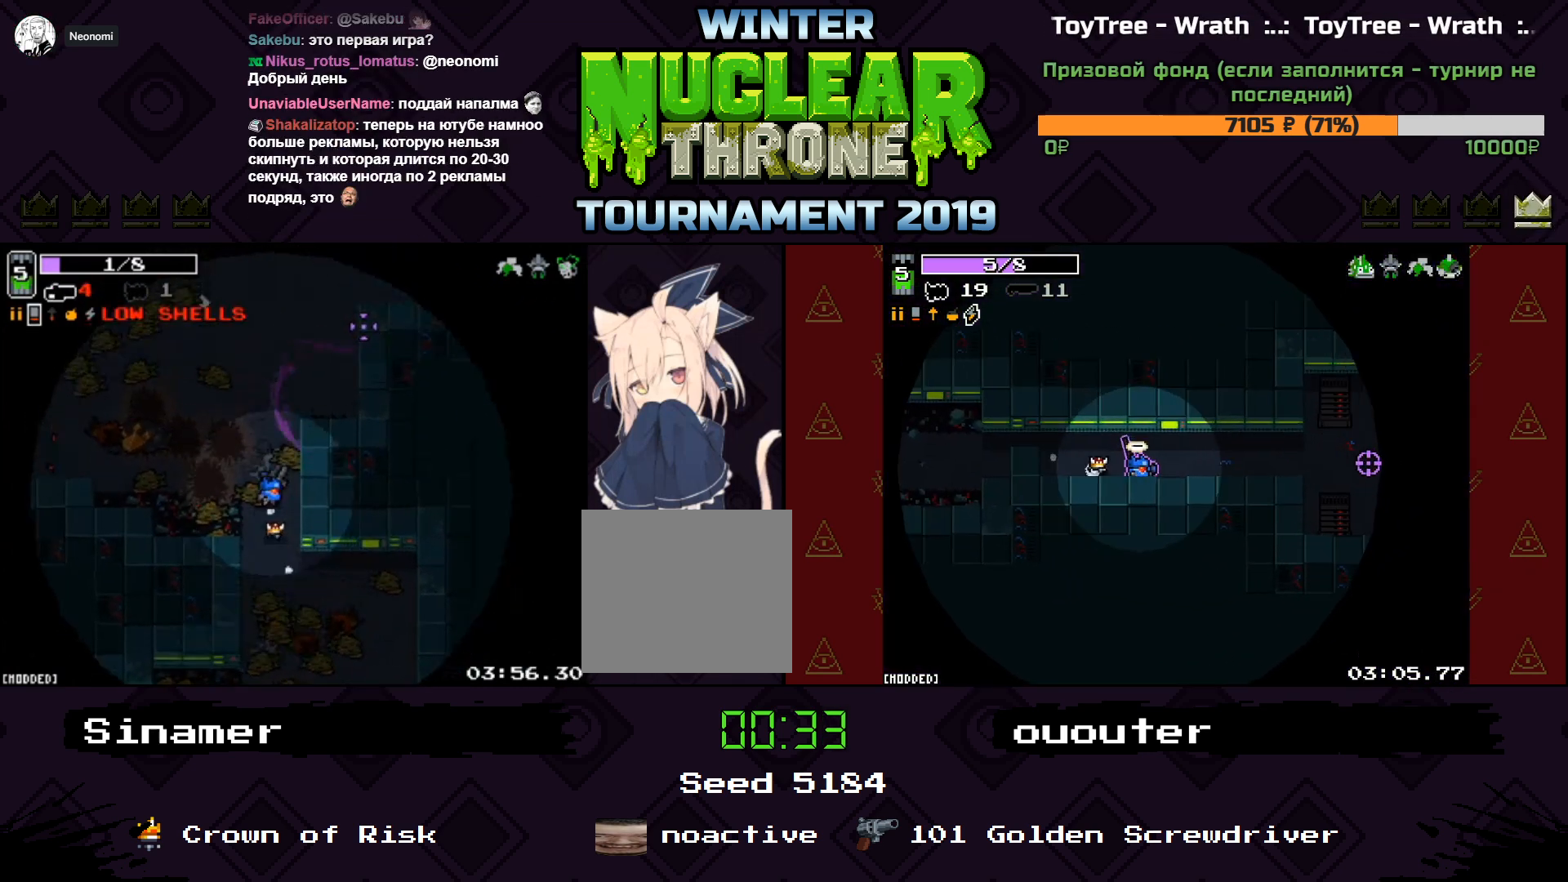
{"keys": ["w"], "events": [[167, "a", "down"], [367, "a", "up"]]}
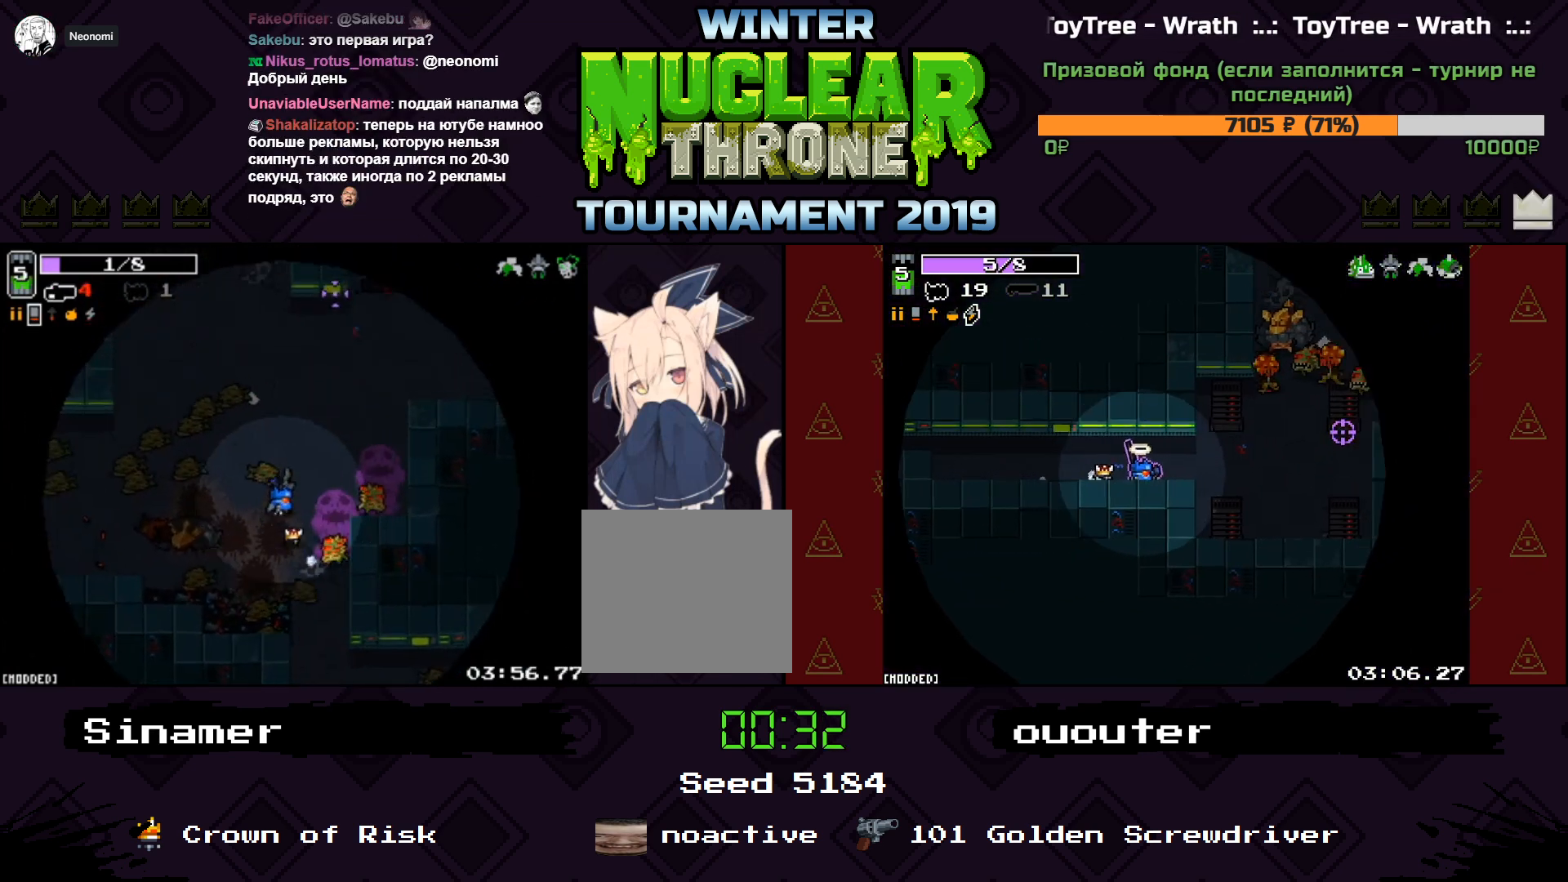
{"keys": ["a", "w"], "events": [[367, "d", "down"], [467, "a", "down"], [467, "d", "up"]]}
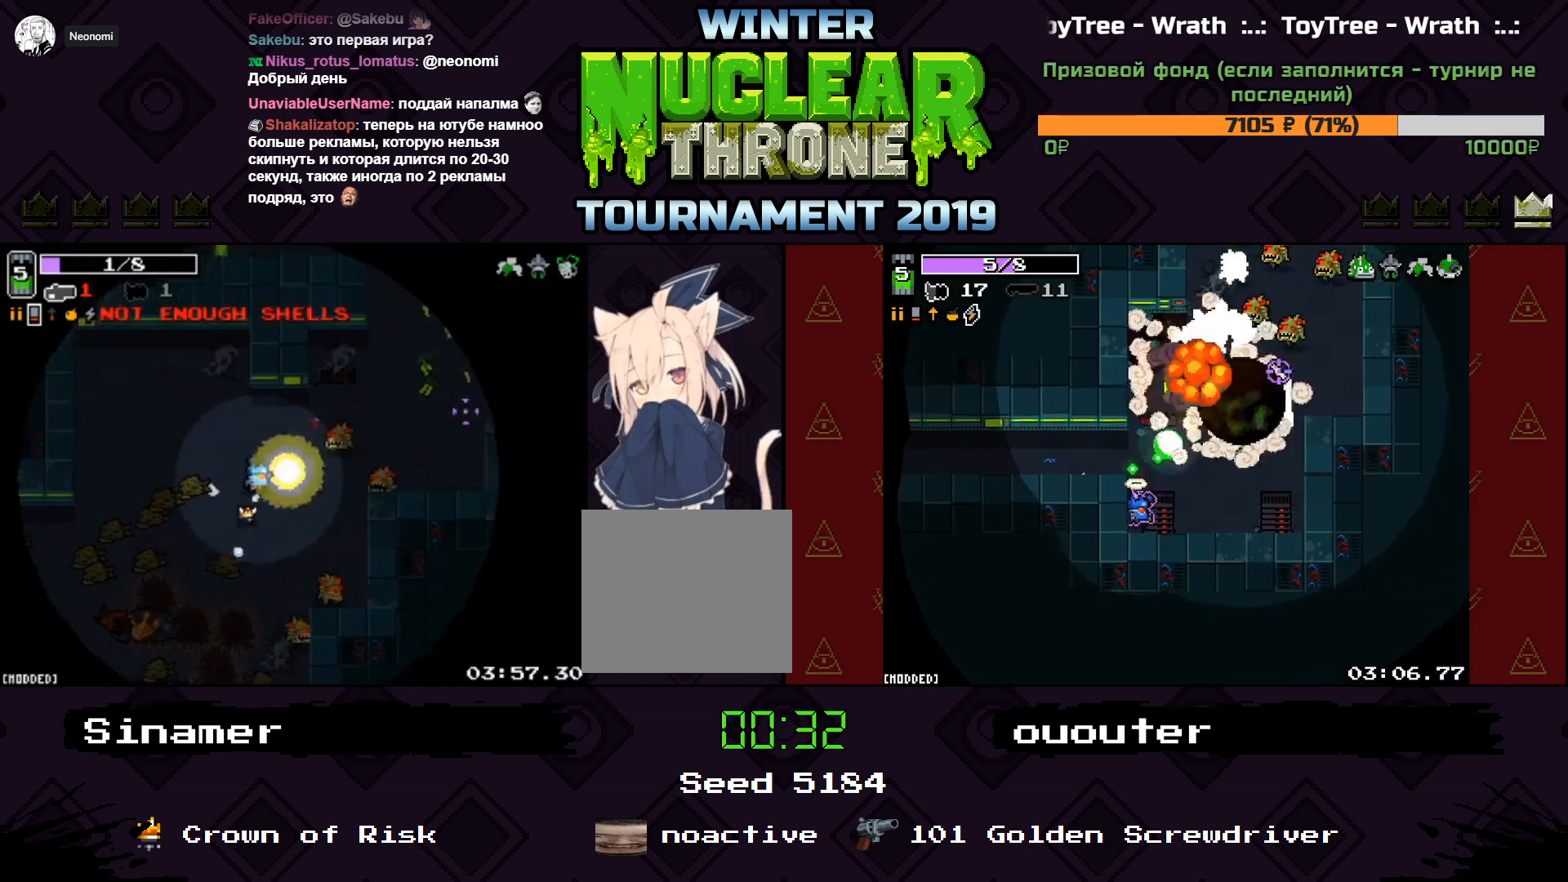
{"keys": ["d", "w"], "events": [[133, "d", "down"], [167, "a", "up"], [333, "w", "up"], [433, "w", "down"]]}
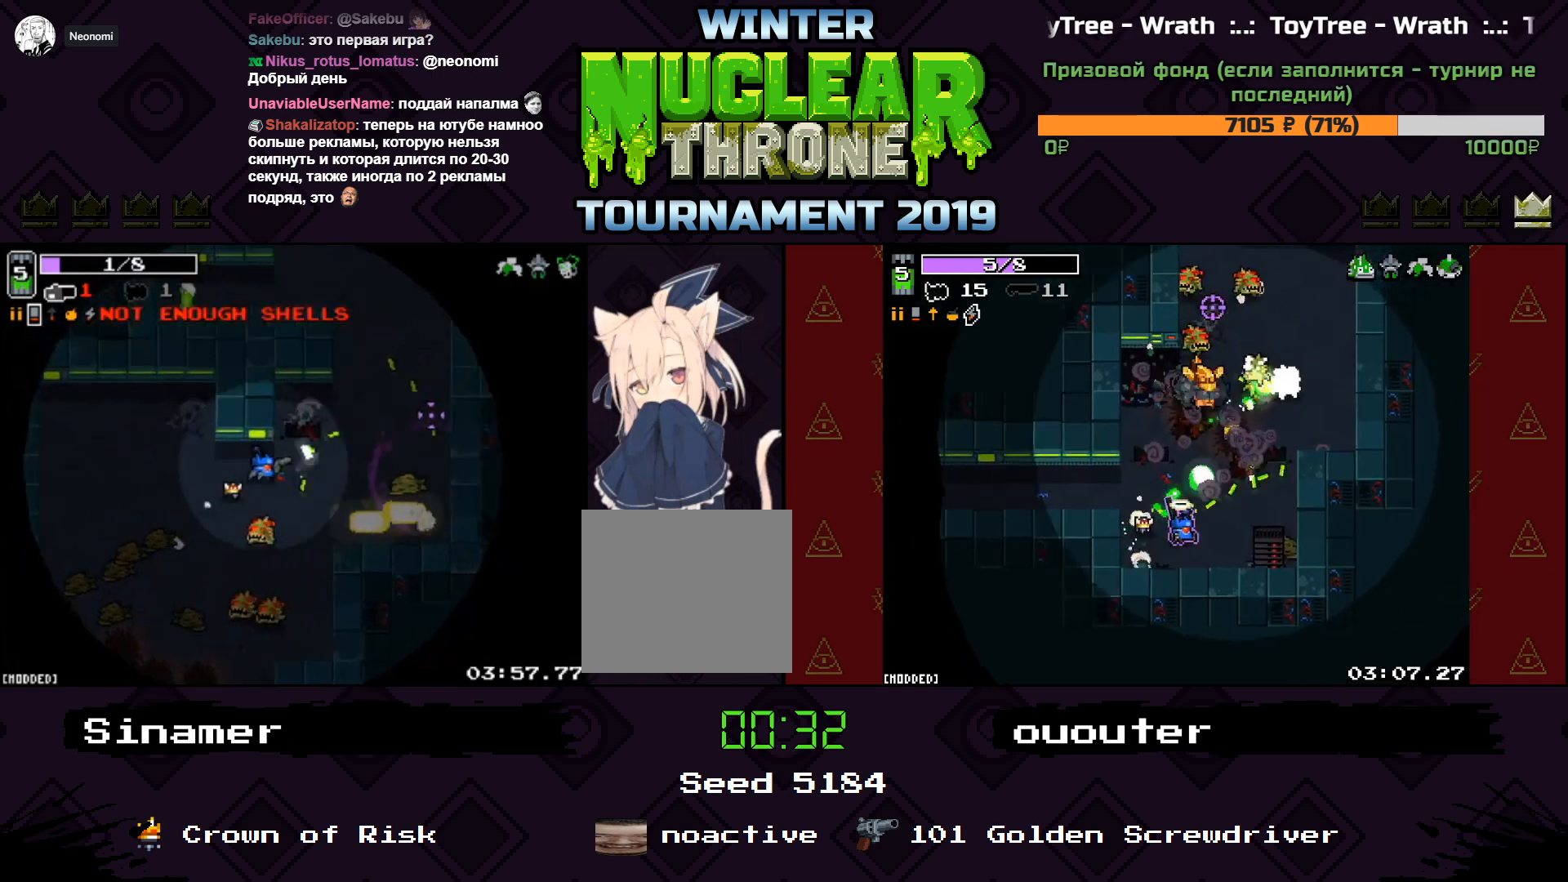
{"keys": ["d", "w"], "events": []}
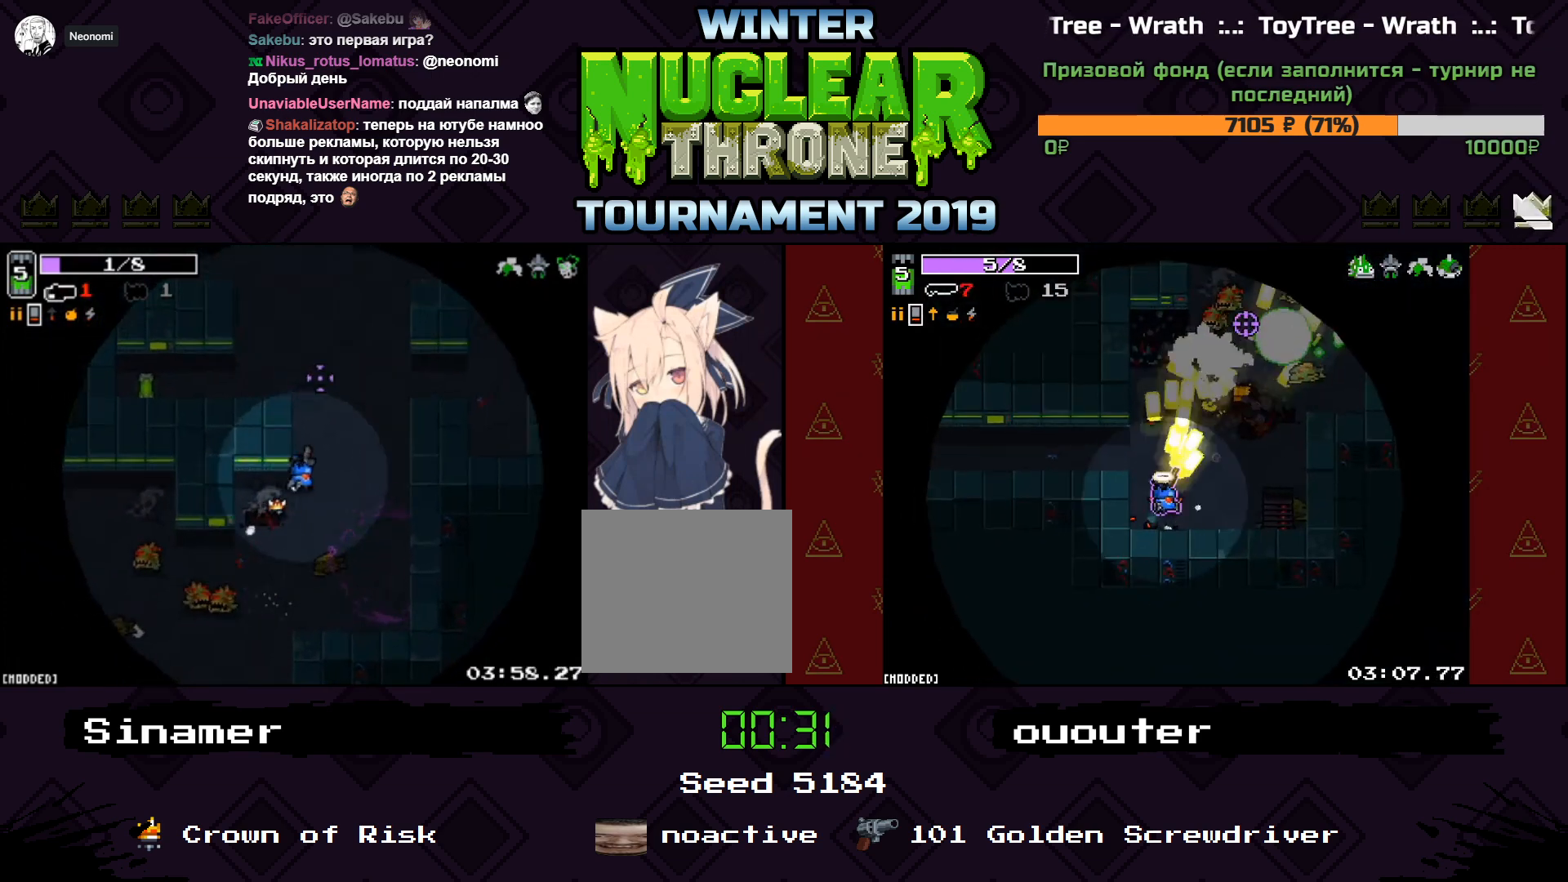
{"keys": ["a", "w"], "events": [[367, "a", "down"], [367, "d", "up"]]}
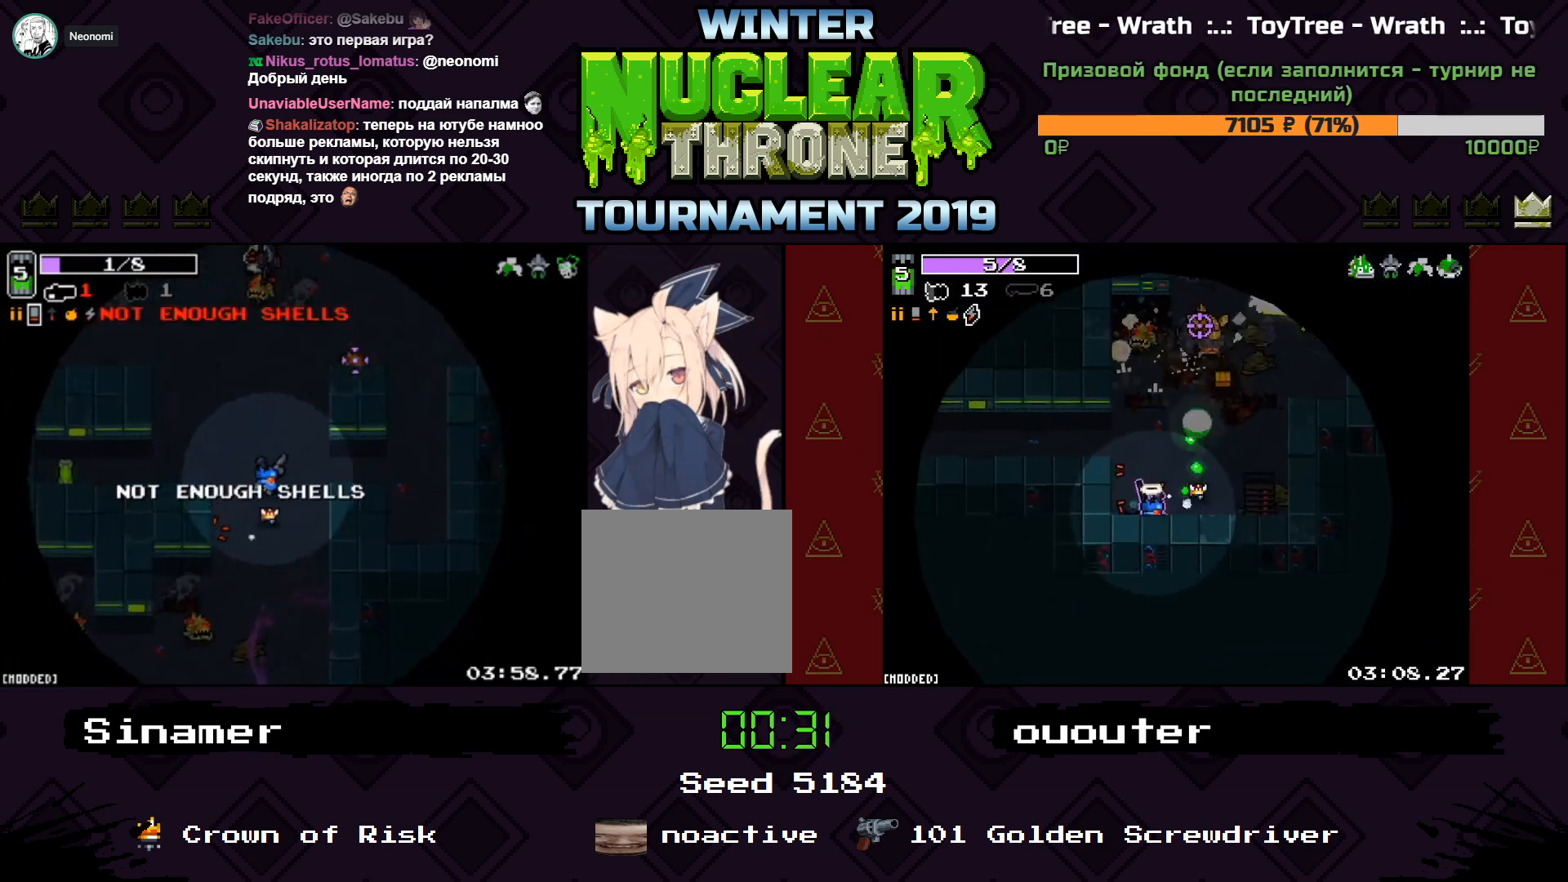
{"keys": ["d"], "events": [[200, "w", "up"], [367, "space", "down"], [467, "a", "up"], [467, "d", "down"], [467, "space", "up"]]}
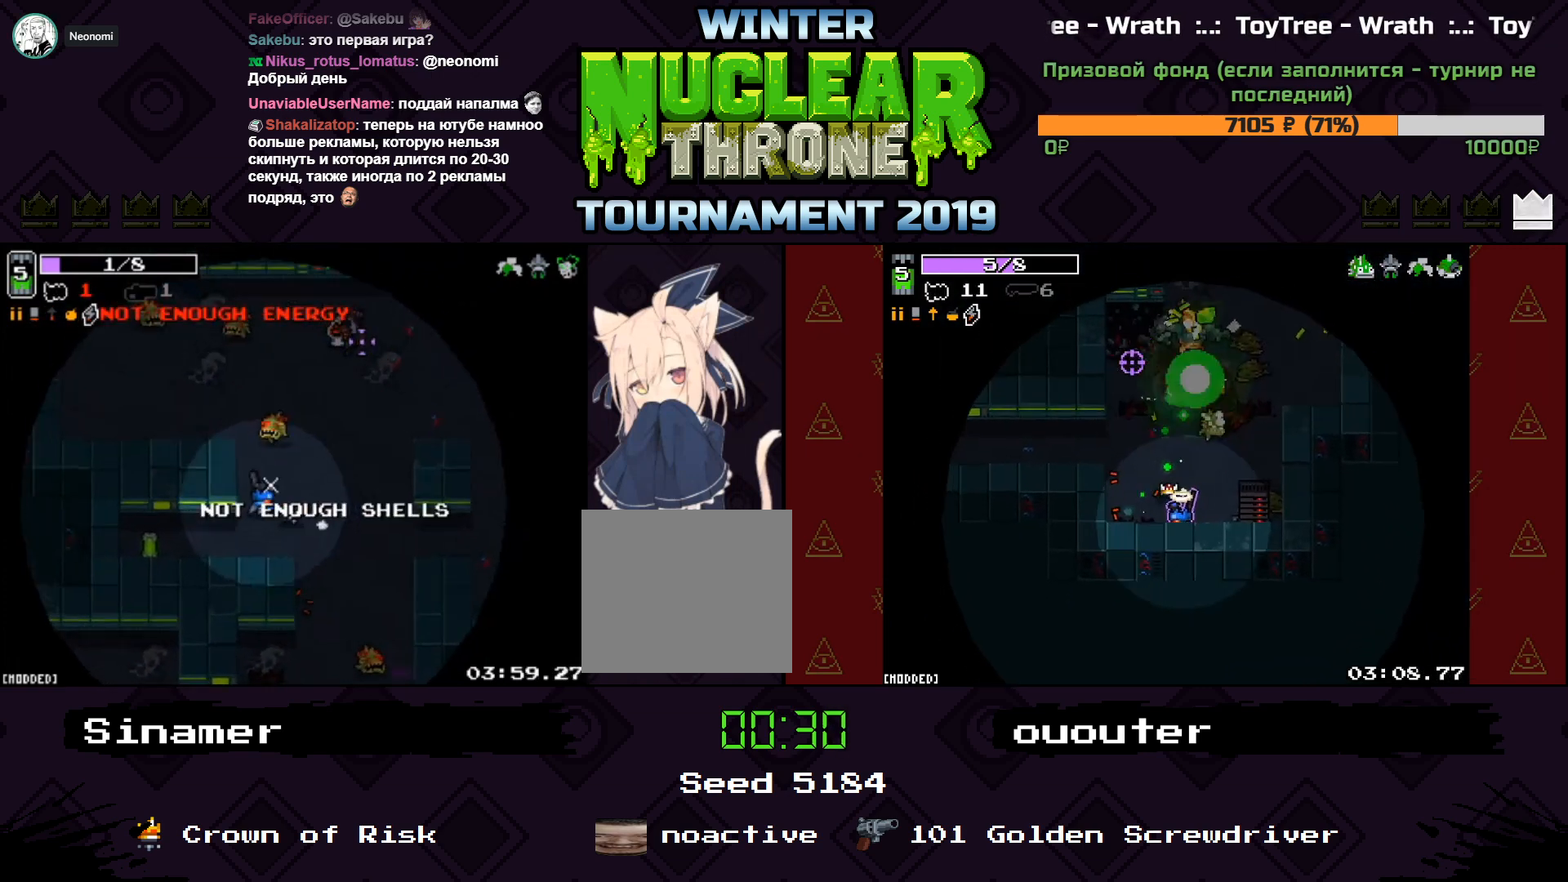
{"keys": ["d", "w"], "events": [[233, "w", "down"]]}
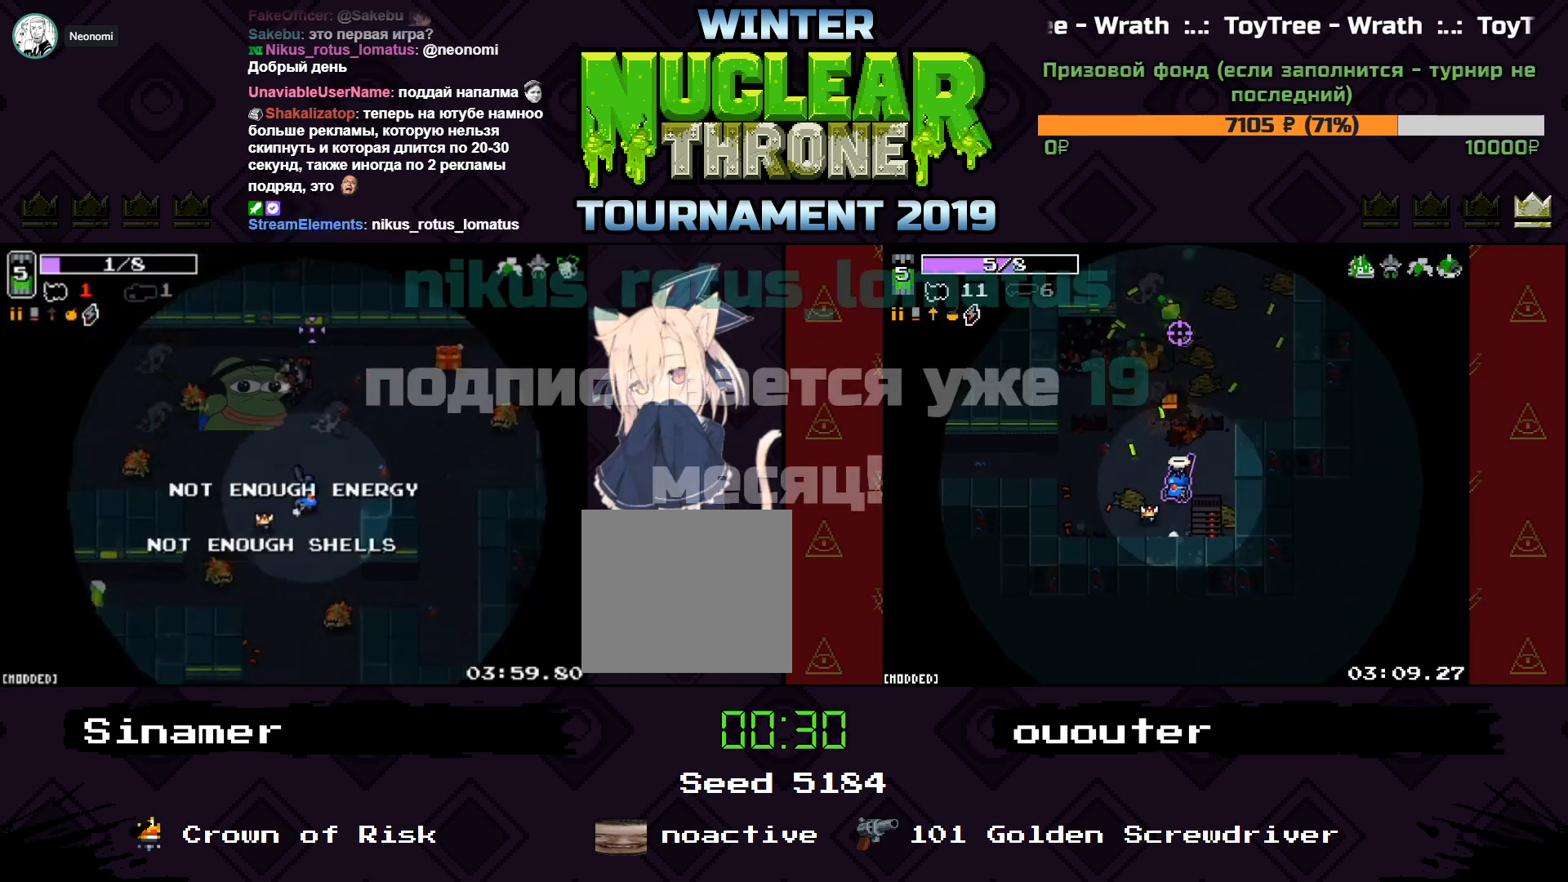
{"keys": ["a", "w"], "events": [[33, "d", "up"], [200, "d", "down"], [367, "a", "down"], [500, "d", "up"]]}
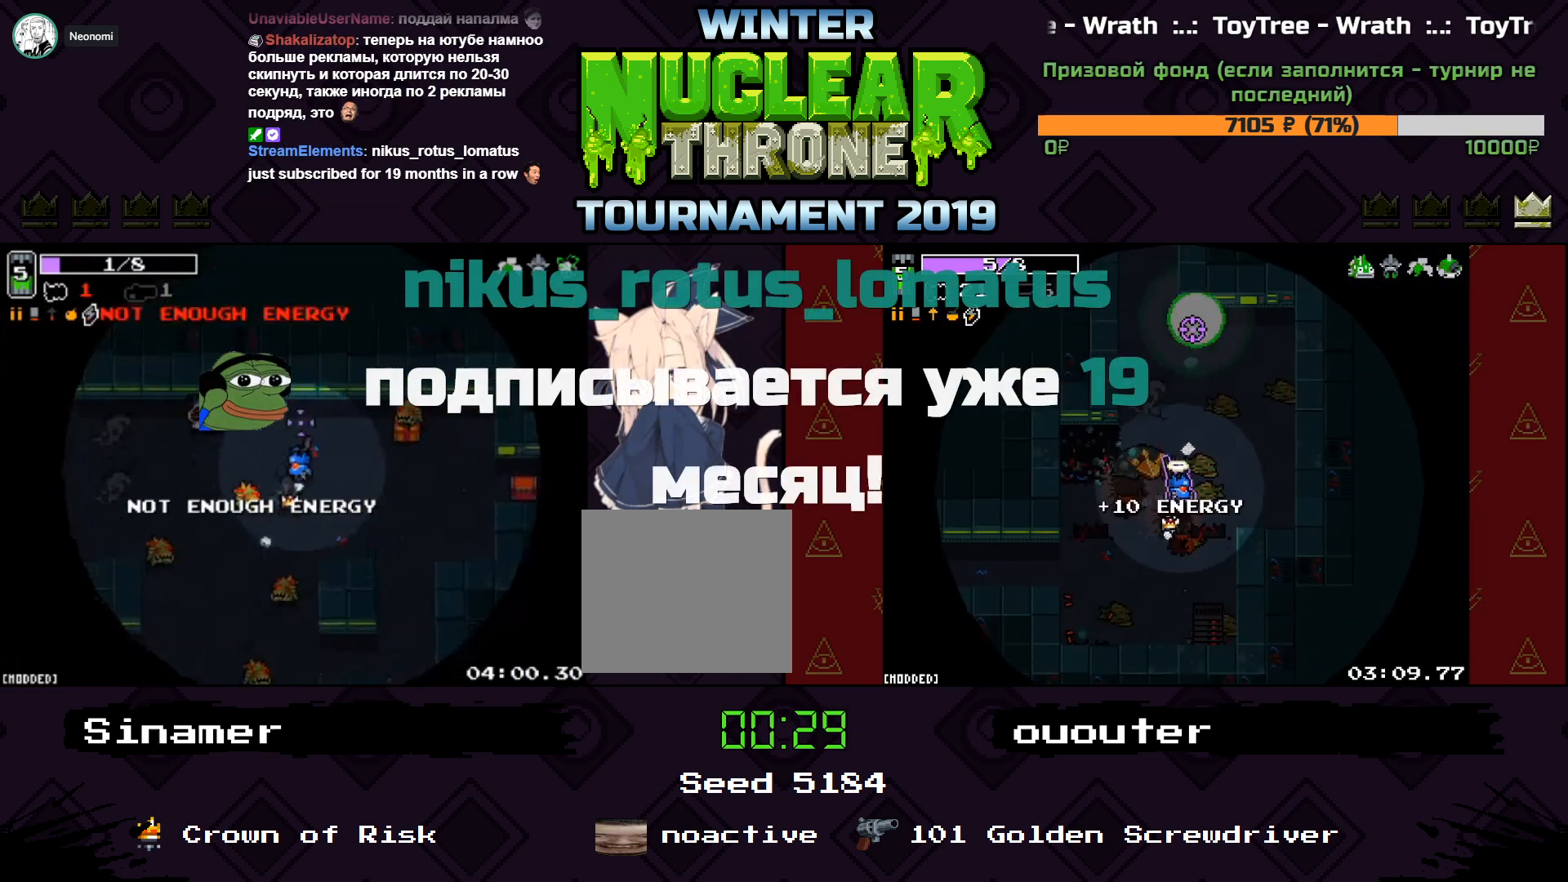
{"keys": ["a", "w"], "events": []}
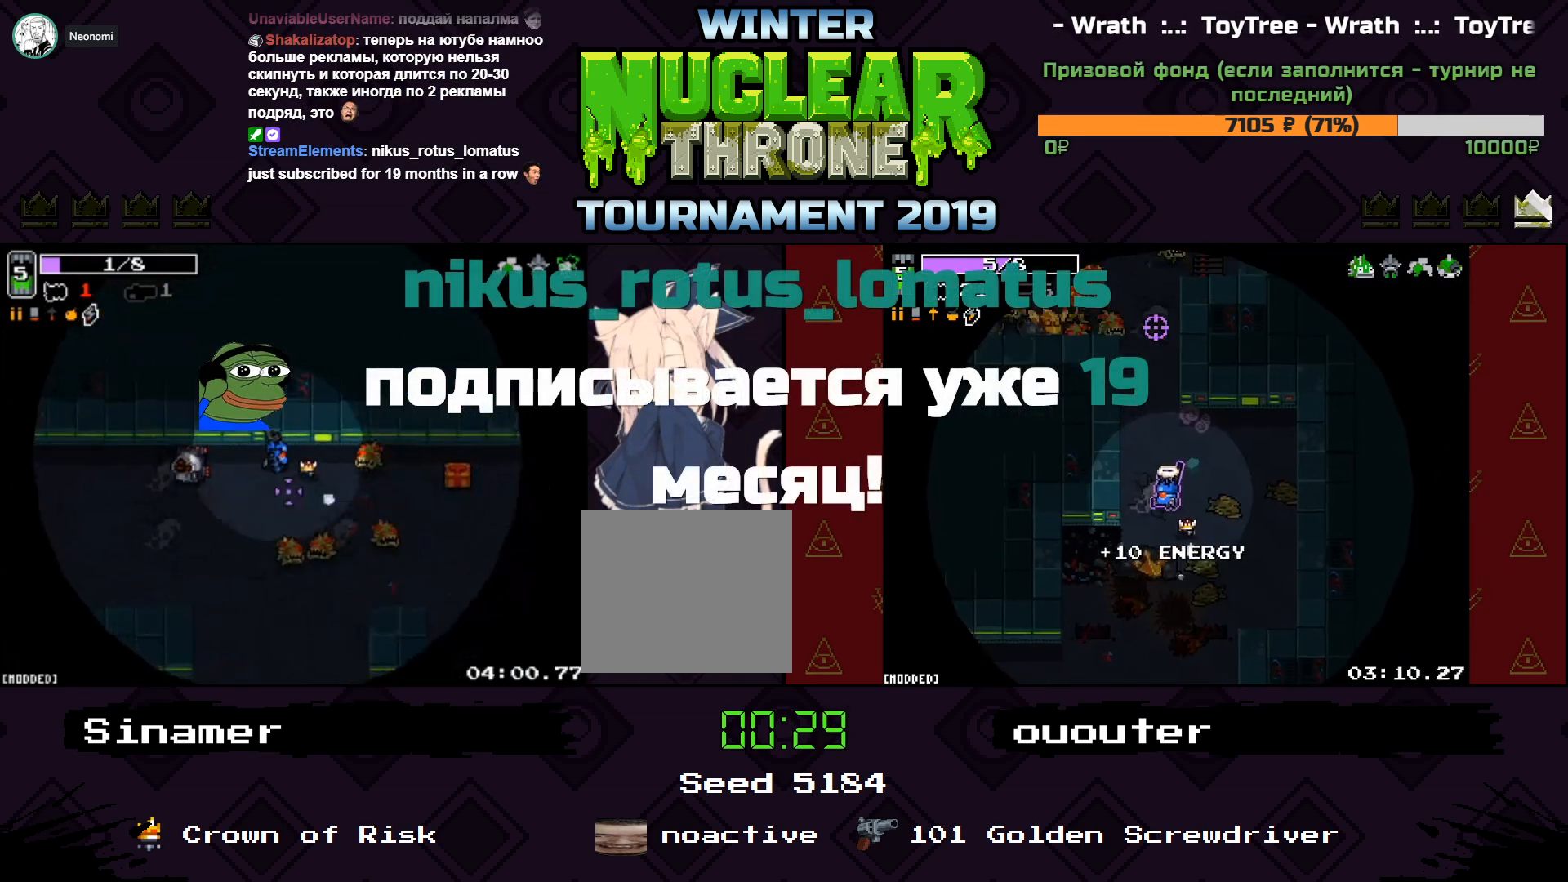
{"keys": ["a", "s"], "events": [[33, "w", "up"], [333, "s", "down"]]}
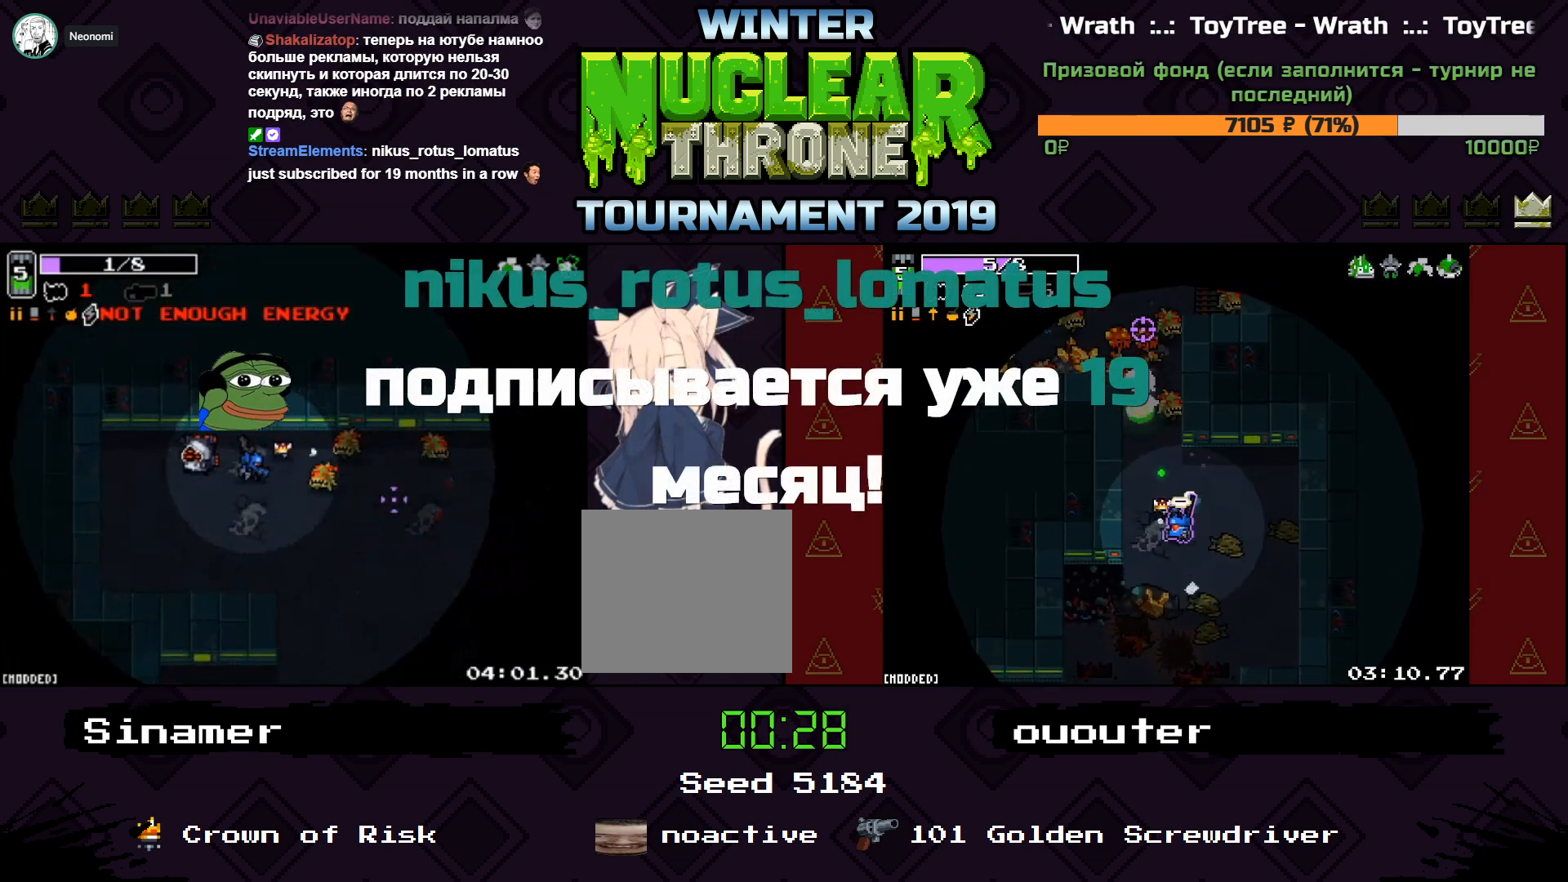
{"keys": ["d"], "events": [[133, "a", "up"], [200, "d", "down"], [367, "s", "up"]]}